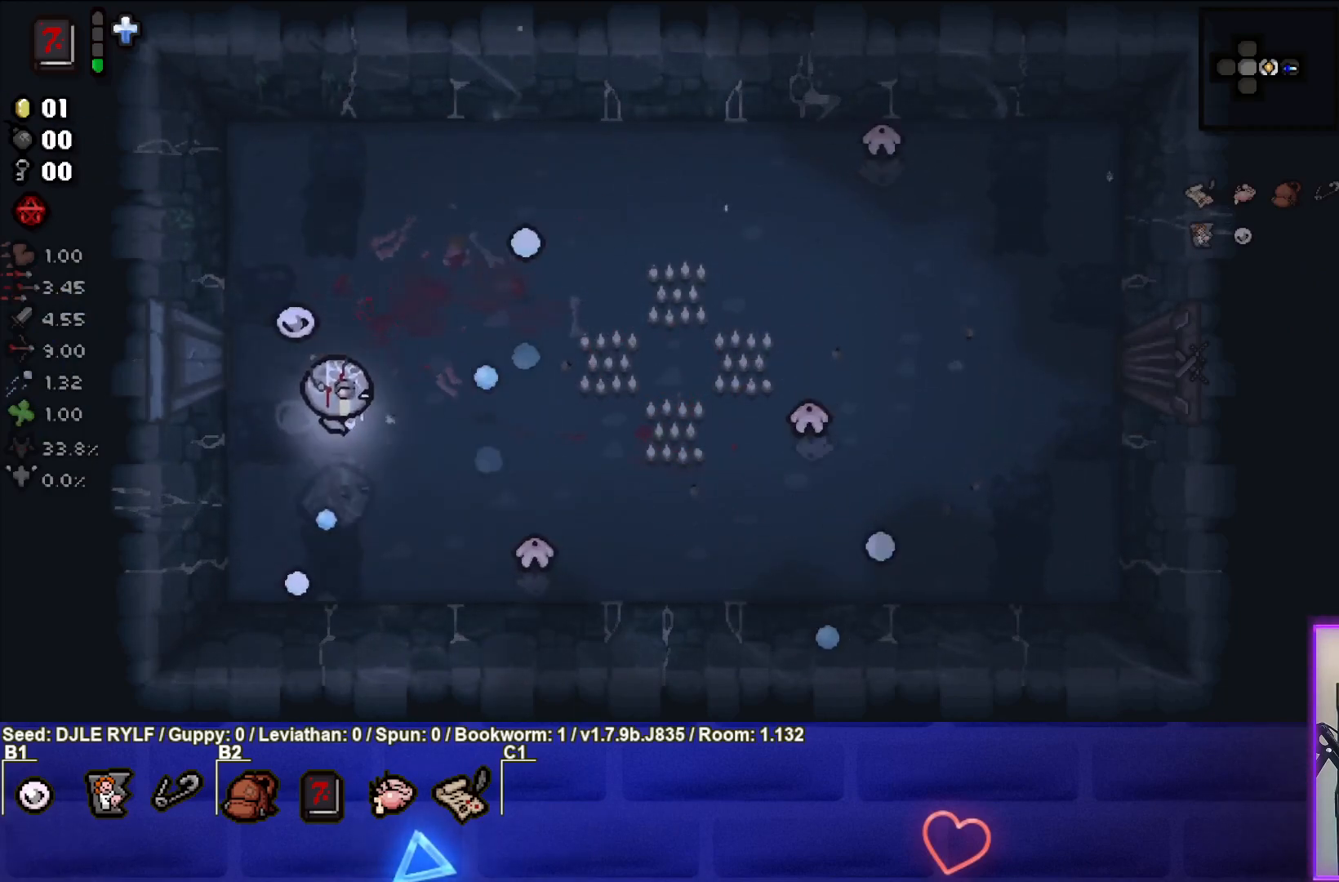
Gameplay with a controller (PlayStation layout); each line is a JSON object with the inputs held at the frame after it. "events" lists button and stick changes between this image and that frame as [ms after this image, input, new state], when the widget could be followed in between.
{"buttons": [], "left_stick": "down-right", "right_stick": "right", "events": [[83, "left_stick", "down-left"], [383, "left_stick", "center"], [483, "left_stick", "down-right"]]}
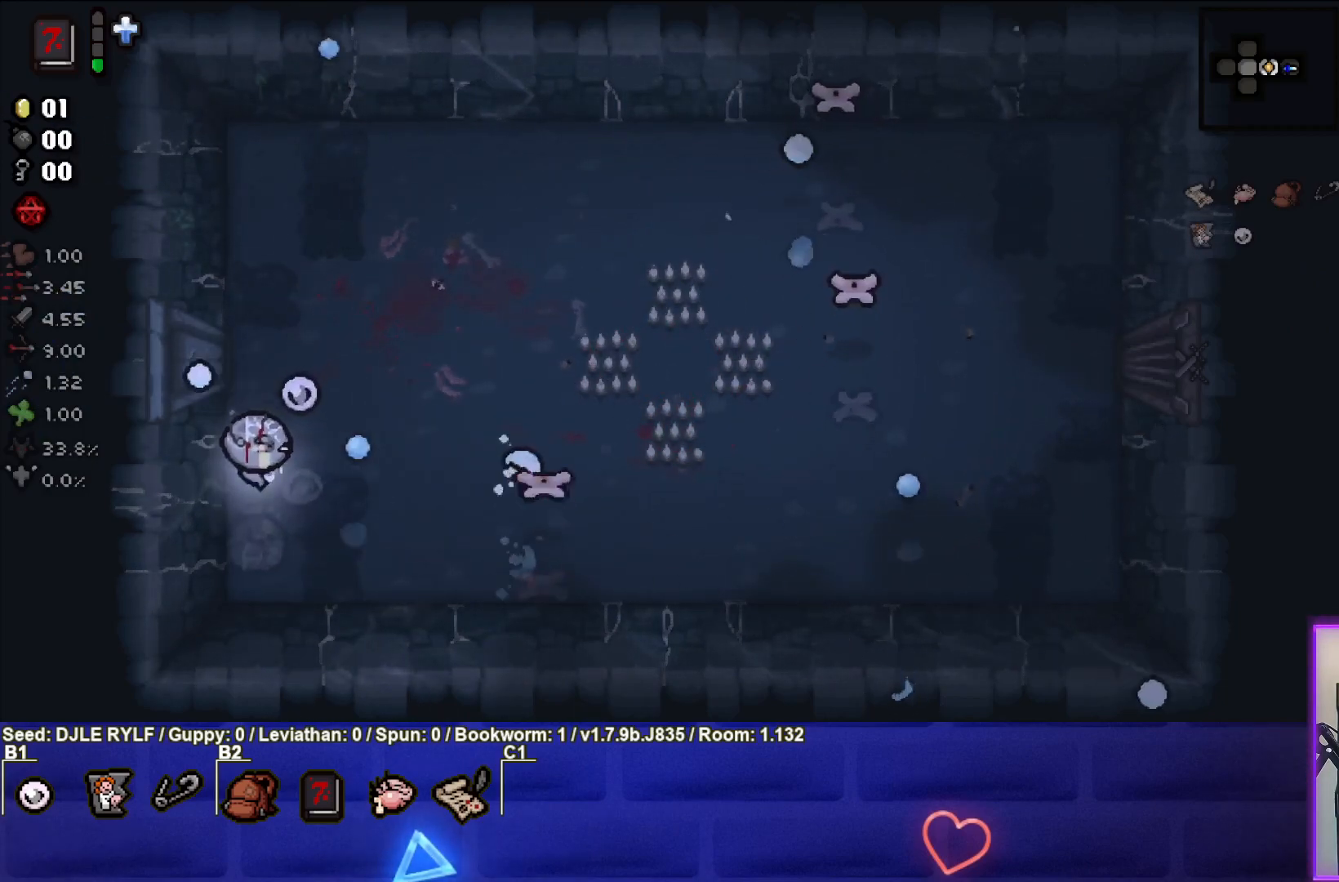
{"buttons": [], "left_stick": "center", "right_stick": "right", "events": [[167, "left_stick", "right"], [300, "left_stick", "up-right"], [500, "left_stick", "center"]]}
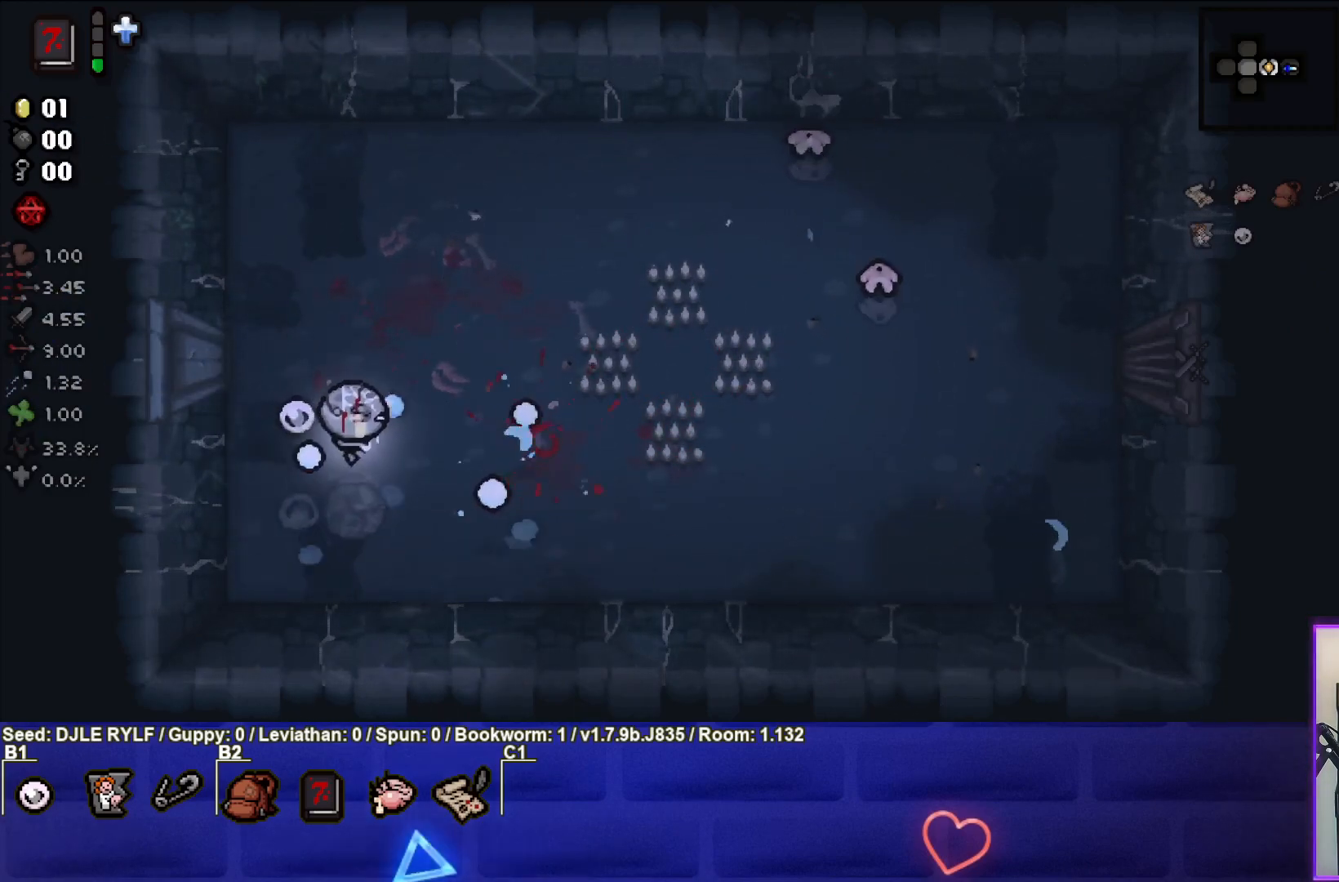
{"buttons": [], "left_stick": "up-right", "right_stick": "right", "events": [[100, "left_stick", "up-right"], [233, "left_stick", "up"], [383, "left_stick", "up-right"]]}
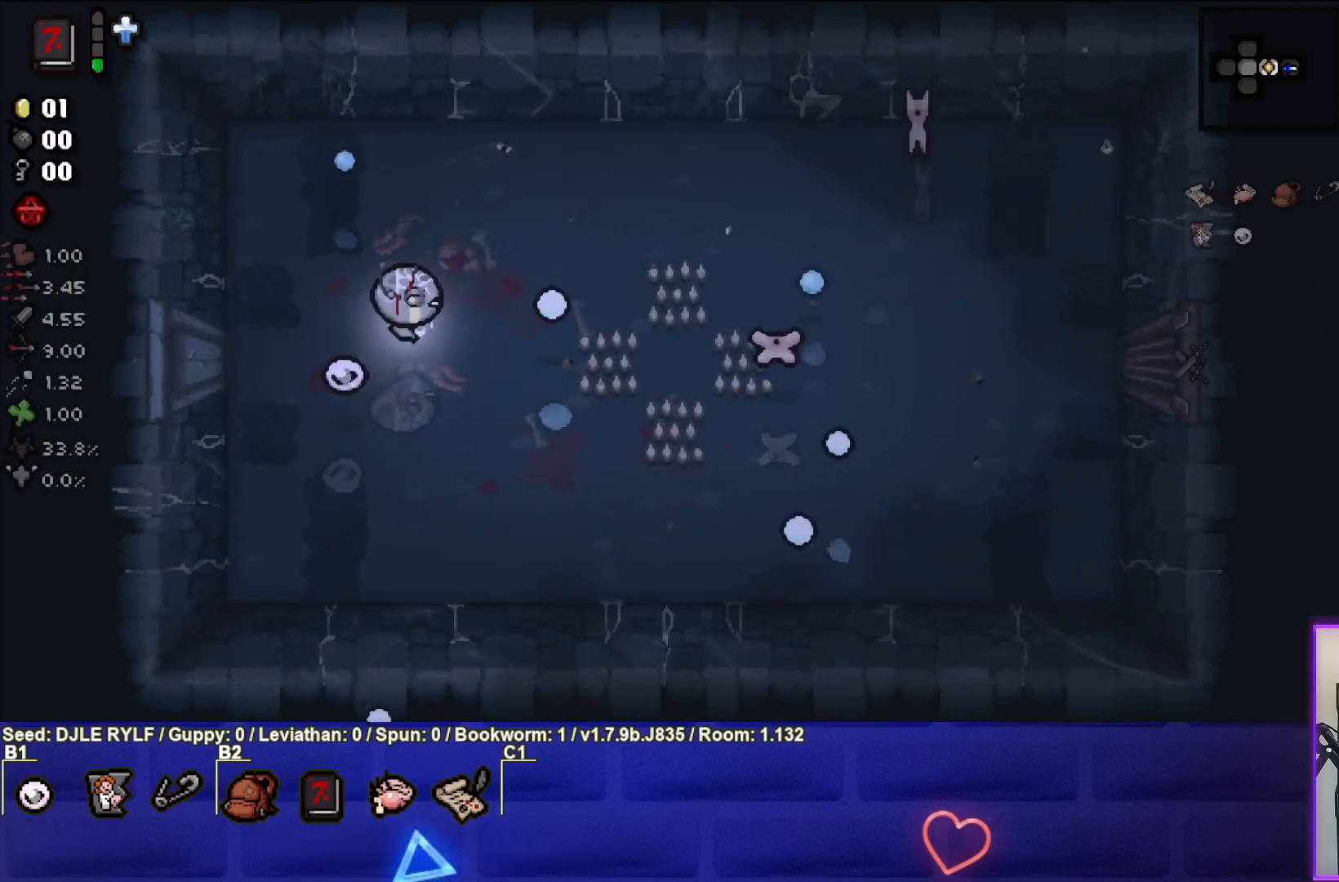
{"buttons": [], "left_stick": "left", "right_stick": "right", "events": [[50, "left_stick", "down-right"], [350, "left_stick", "center"], [417, "left_stick", "left"]]}
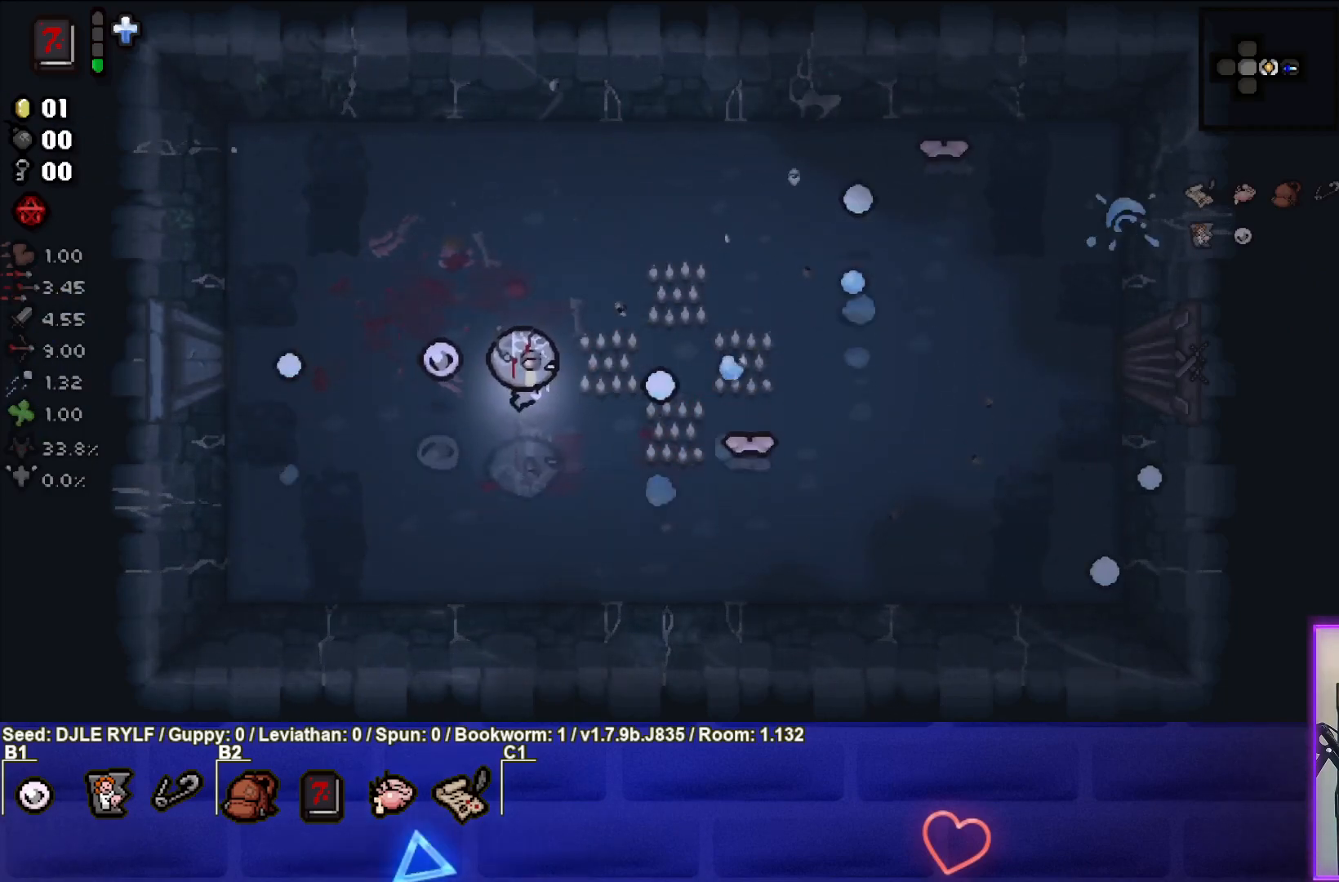
{"buttons": [], "left_stick": "up-right", "right_stick": "right", "events": [[283, "left_stick", "up"], [333, "left_stick", "up-right"]]}
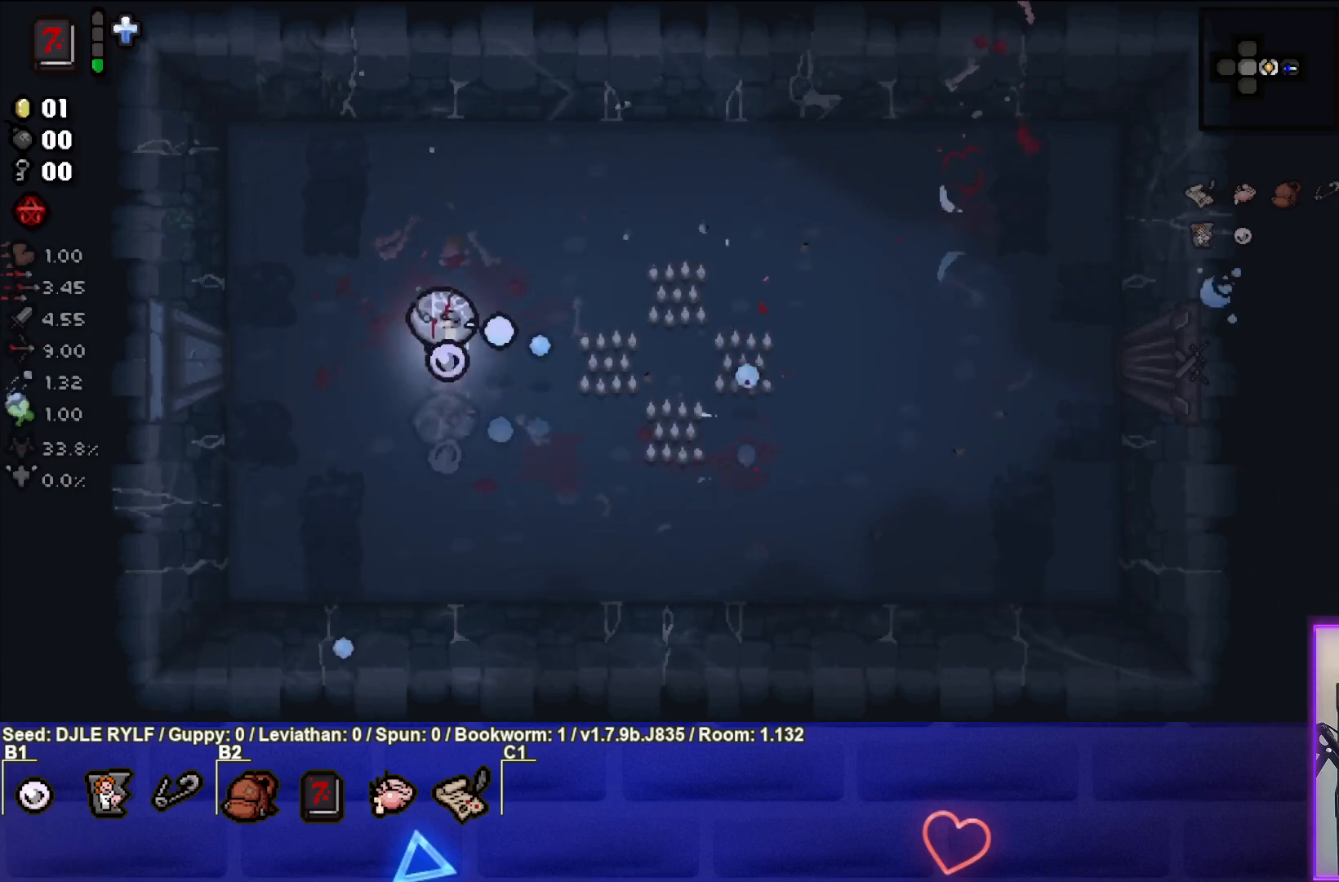
{"buttons": [], "left_stick": "center", "right_stick": "center", "events": [[200, "left_stick", "center"], [267, "left_stick", "left"], [300, "right_stick", "center"], [417, "left_stick", "center"]]}
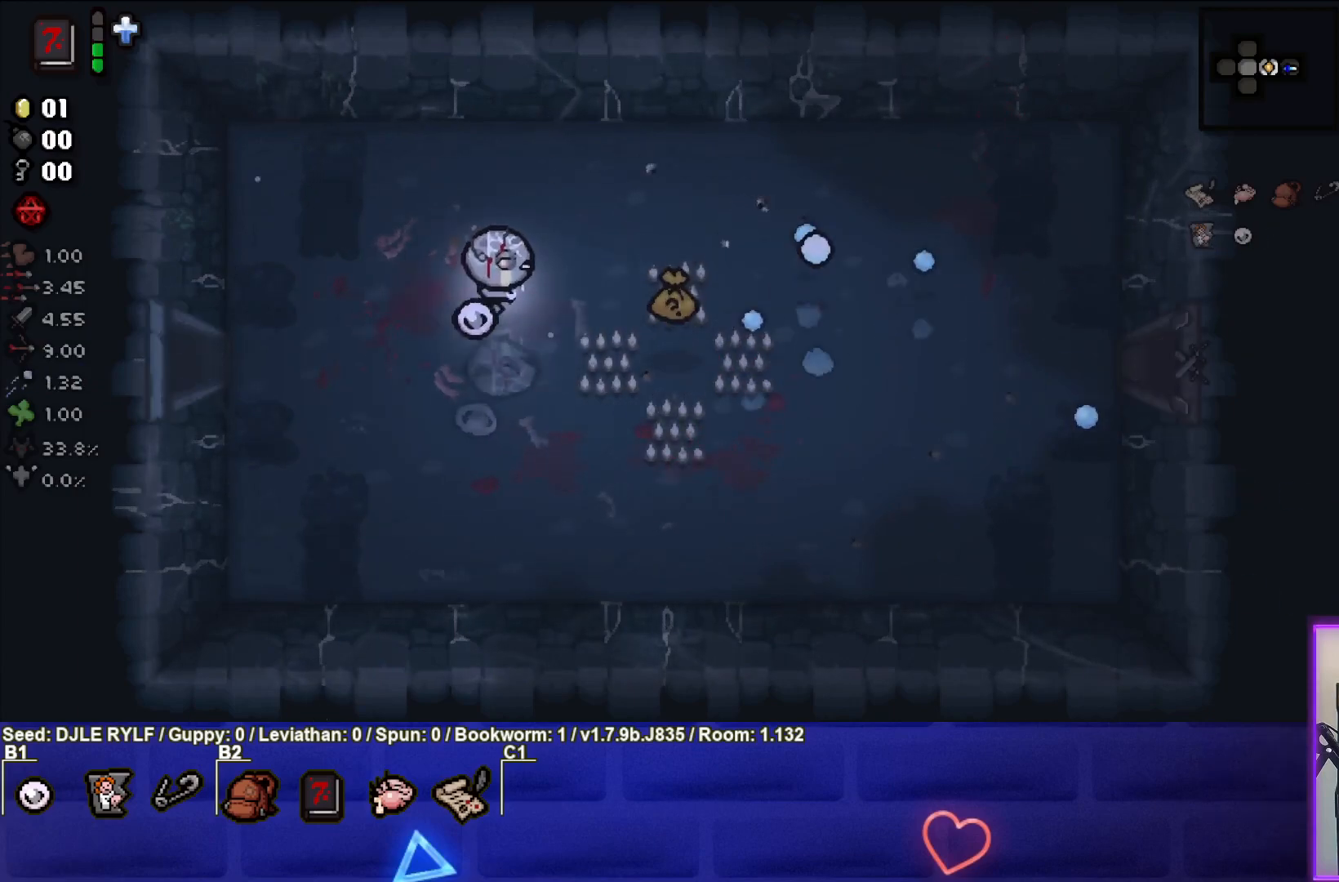
{"buttons": [], "left_stick": "down-right", "right_stick": "center", "events": [[33, "left_stick", "down-right"]]}
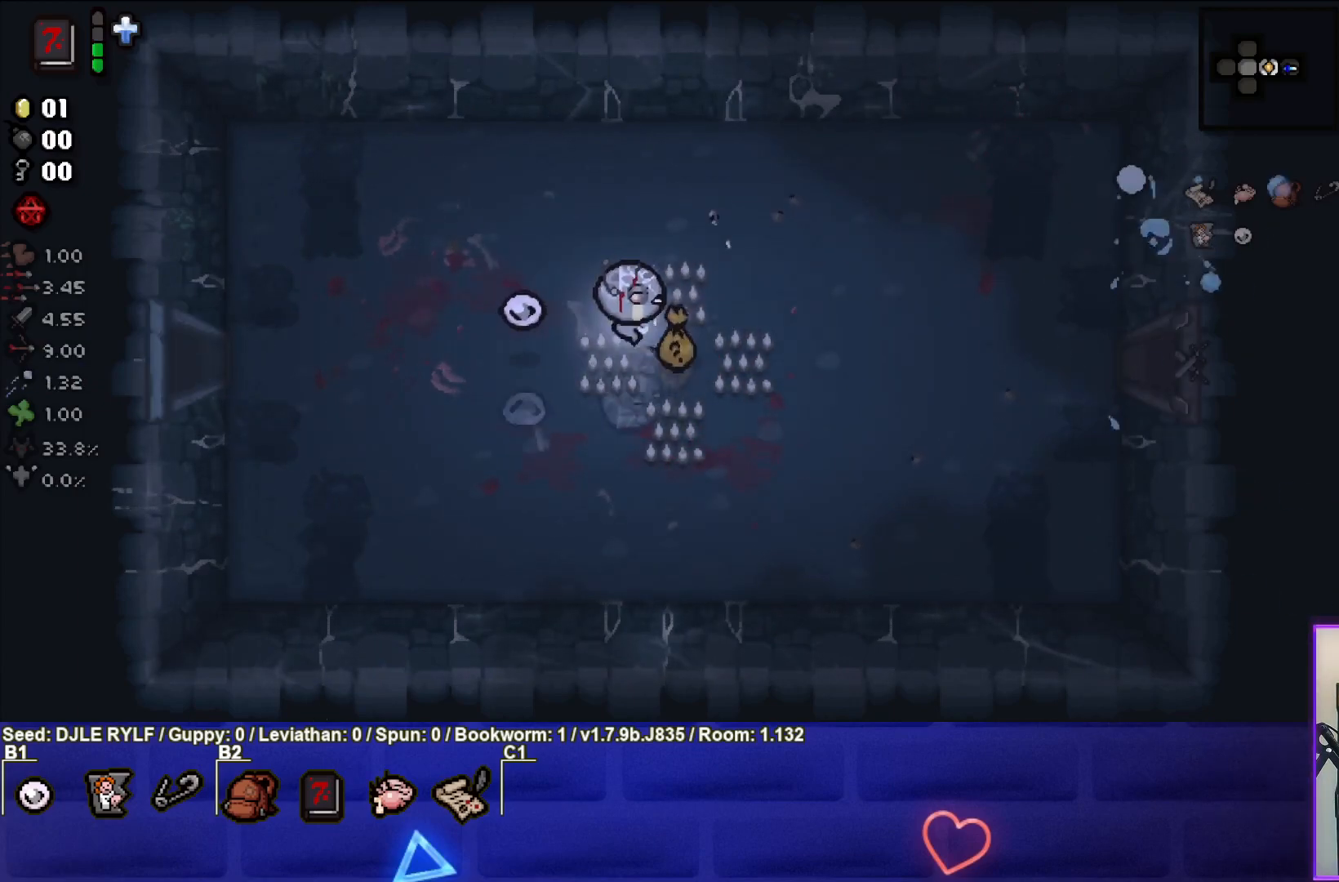
{"buttons": [], "left_stick": "center", "right_stick": "center", "events": [[233, "left_stick", "down"], [417, "left_stick", "center"]]}
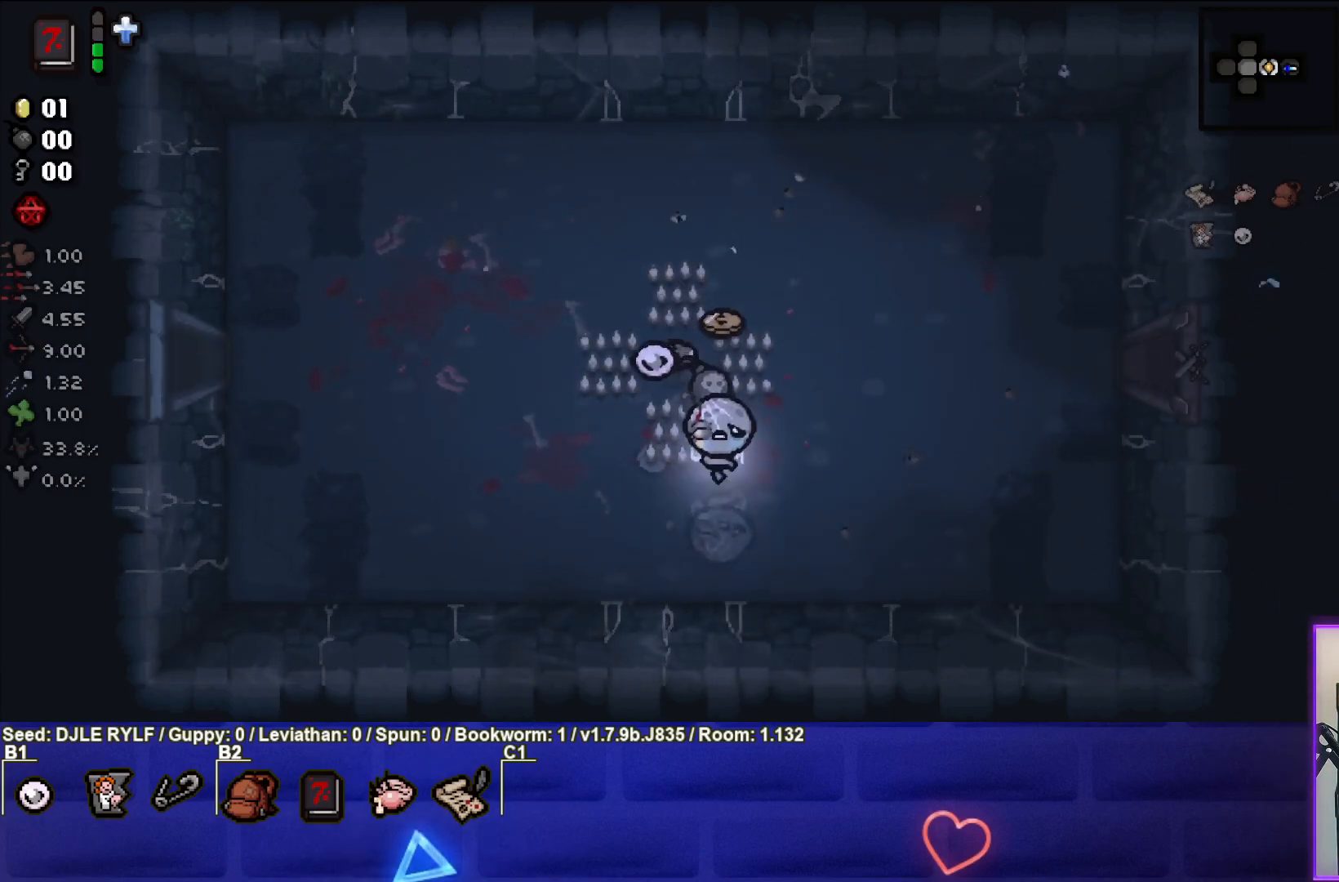
{"buttons": [], "left_stick": "up", "right_stick": "center", "events": [[100, "left_stick", "right"], [267, "left_stick", "up"]]}
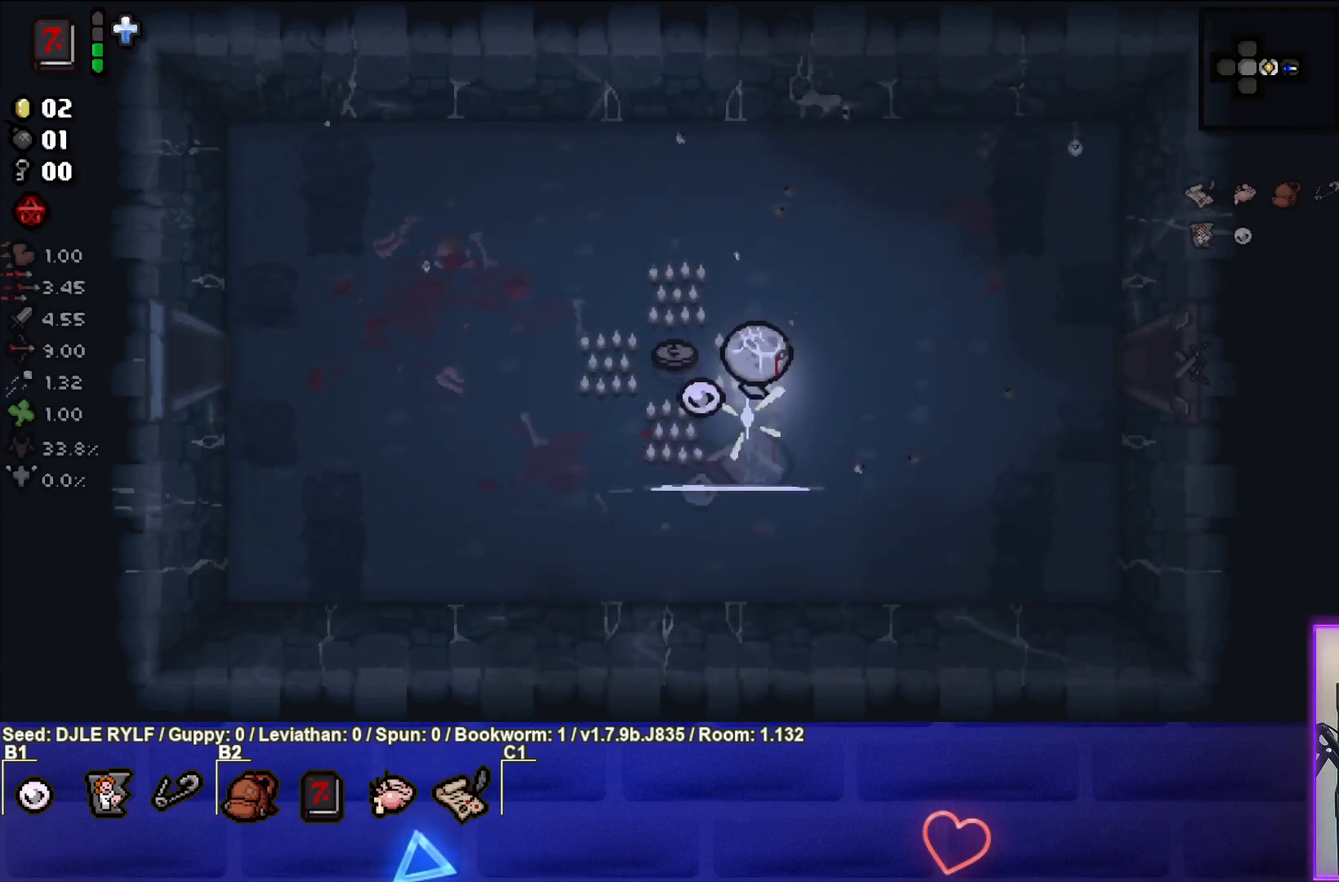
{"buttons": [], "left_stick": "down-left", "right_stick": "center", "events": [[17, "left_stick", "center"], [67, "left_stick", "down"], [333, "left_stick", "down-left"]]}
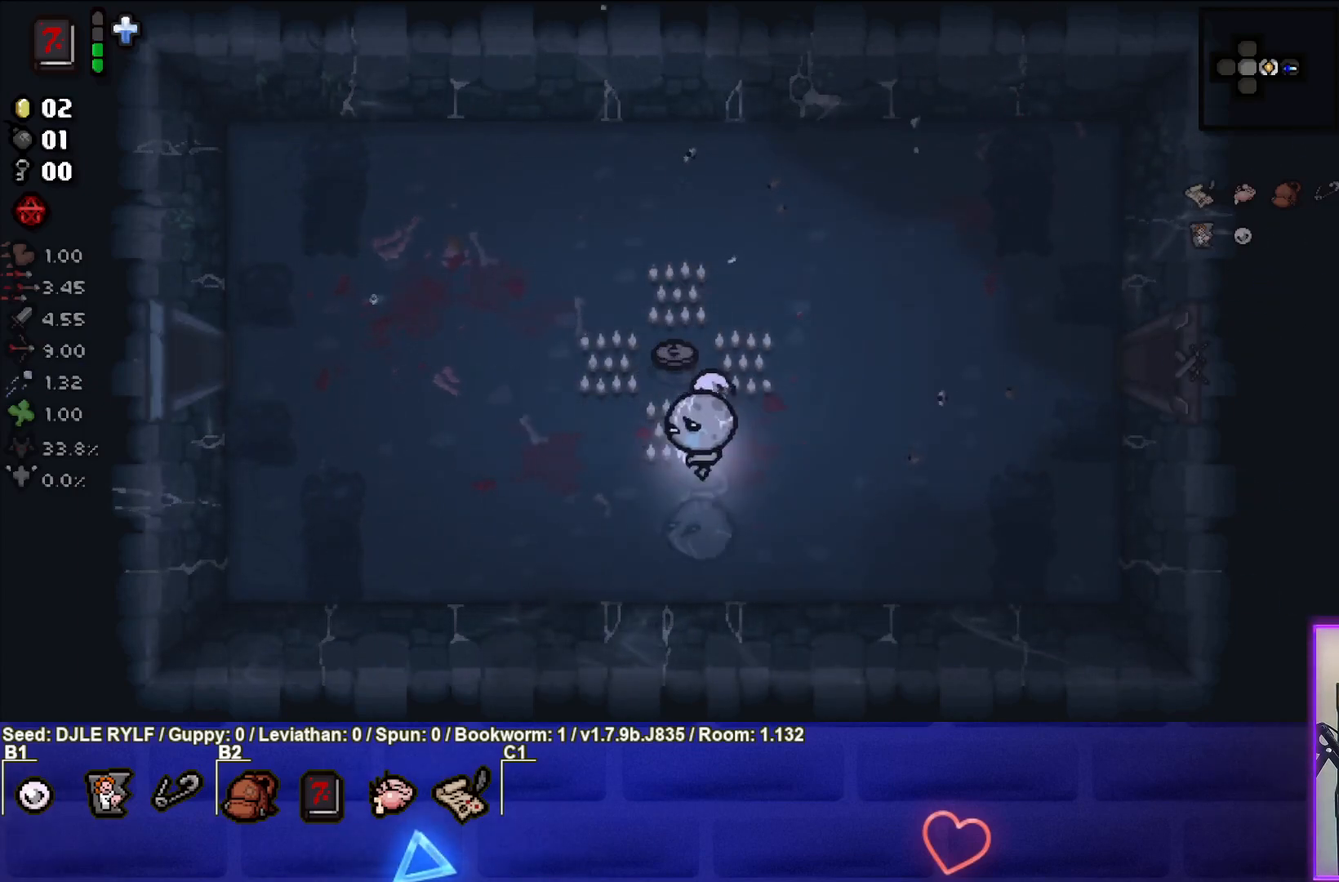
{"buttons": [], "left_stick": "left", "right_stick": "center", "events": [[33, "left_stick", "left"]]}
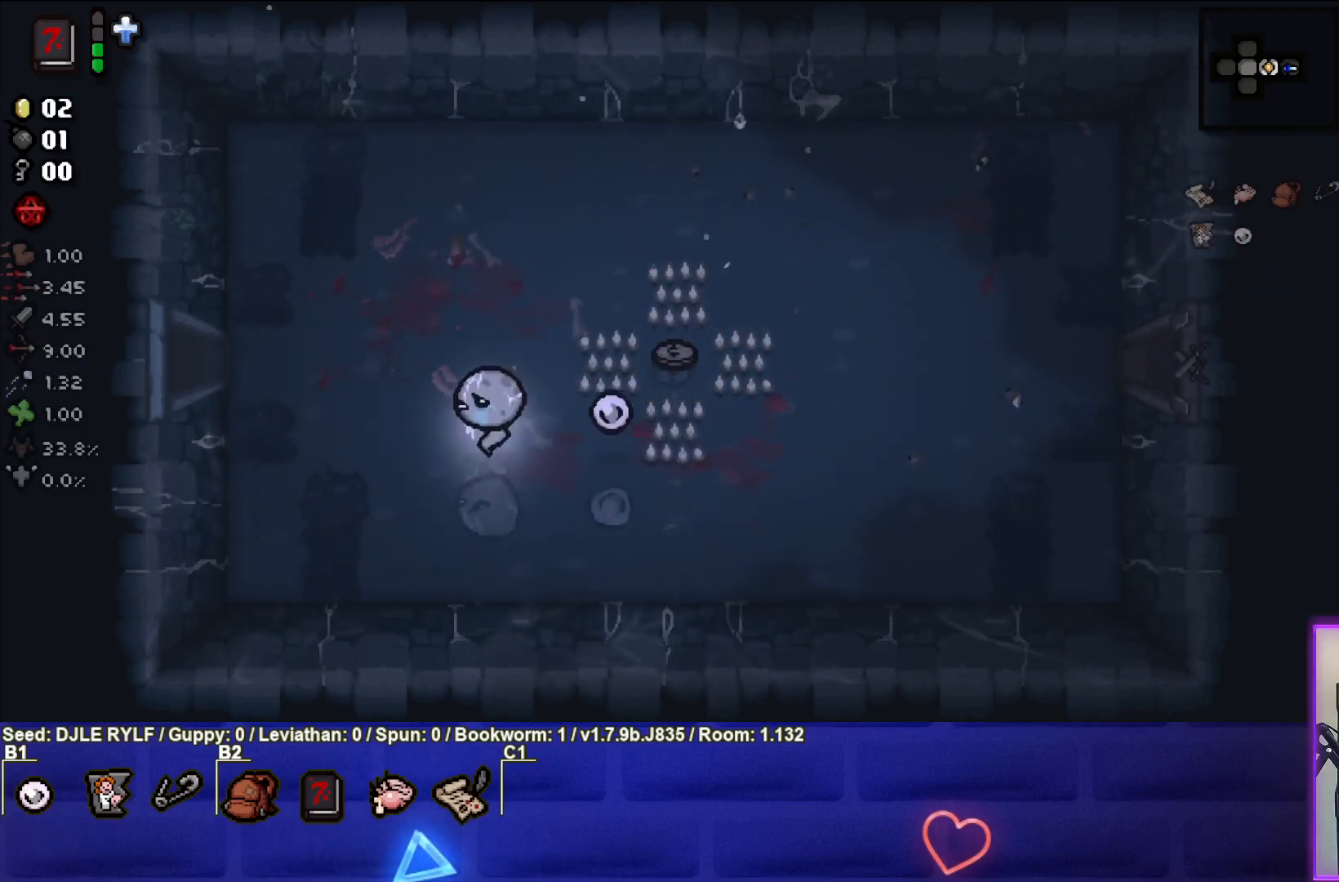
{"buttons": [], "left_stick": "left", "right_stick": "center", "events": []}
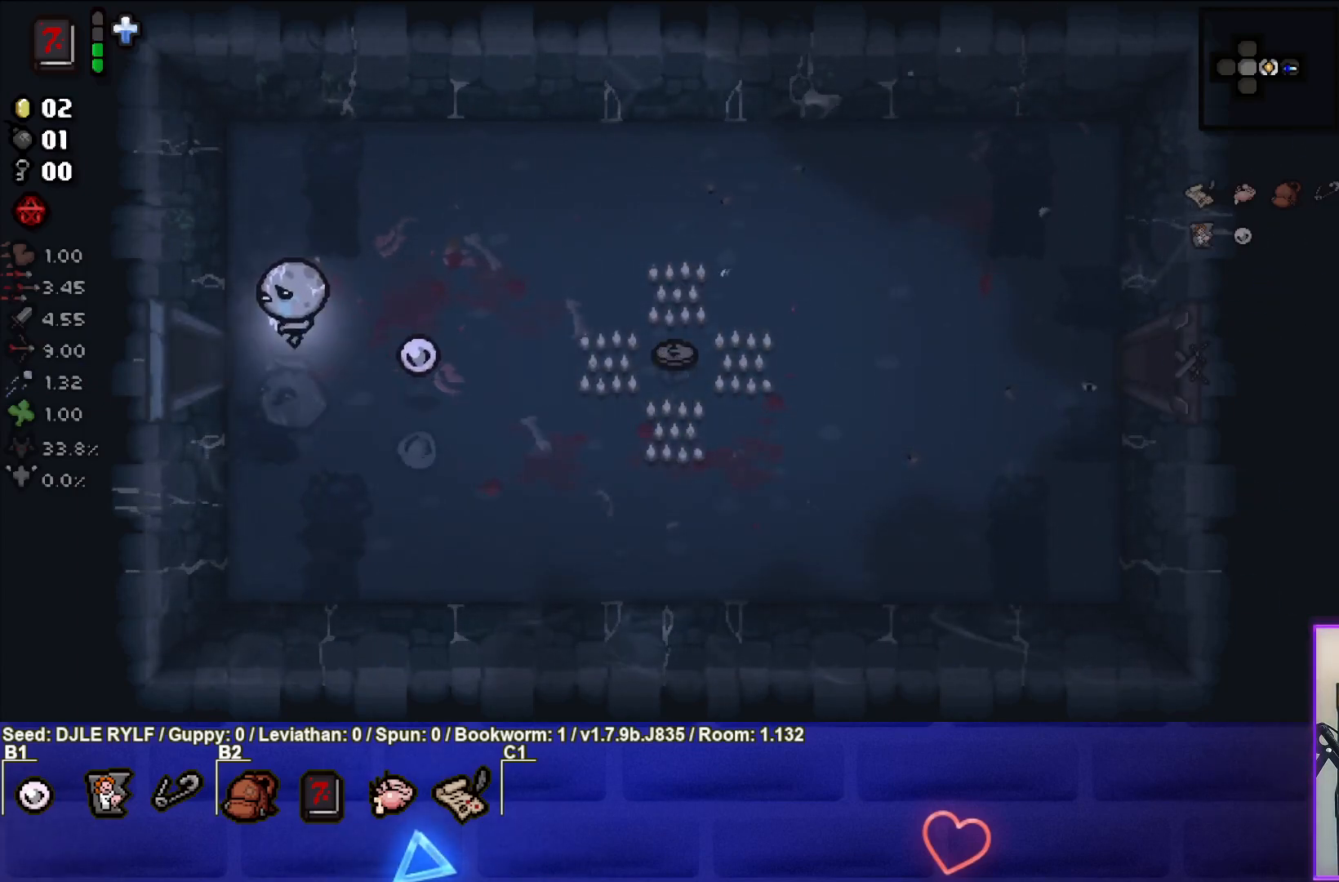
{"buttons": [], "left_stick": "center", "right_stick": "center", "events": [[383, "left_stick", "center"]]}
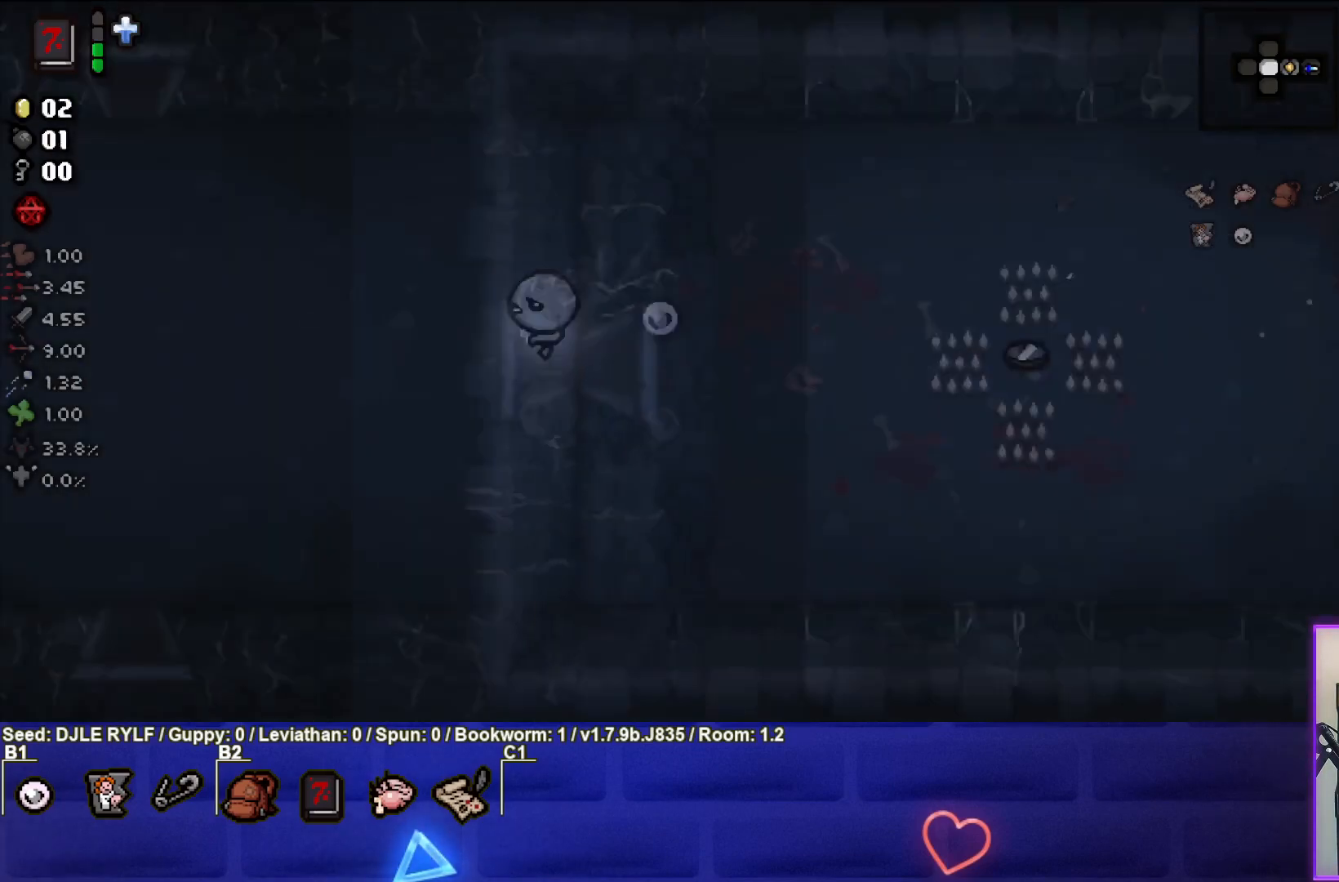
{"buttons": [], "left_stick": "left", "right_stick": "center", "events": [[133, "left_stick", "left"]]}
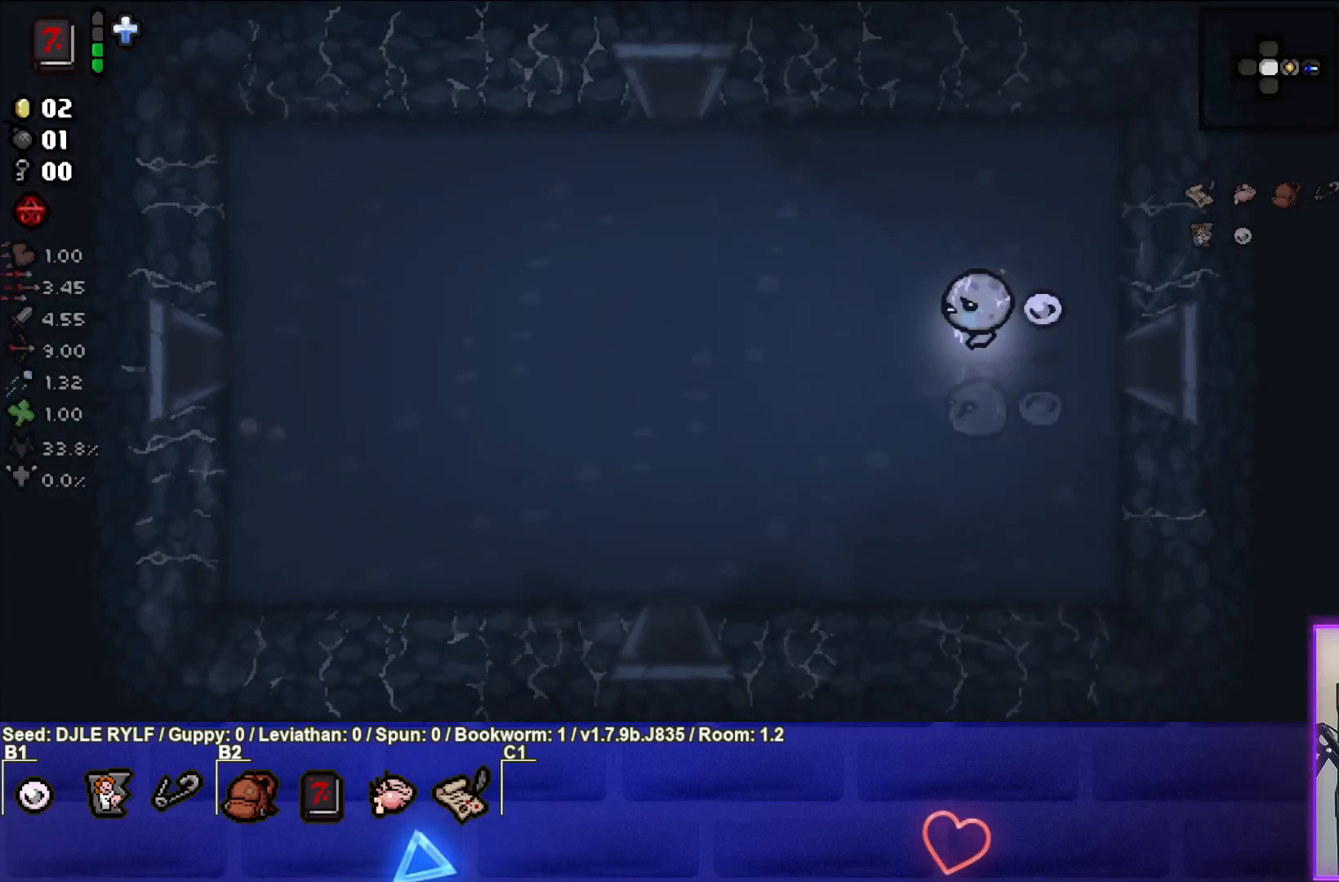
{"buttons": [], "left_stick": "left", "right_stick": "center", "events": []}
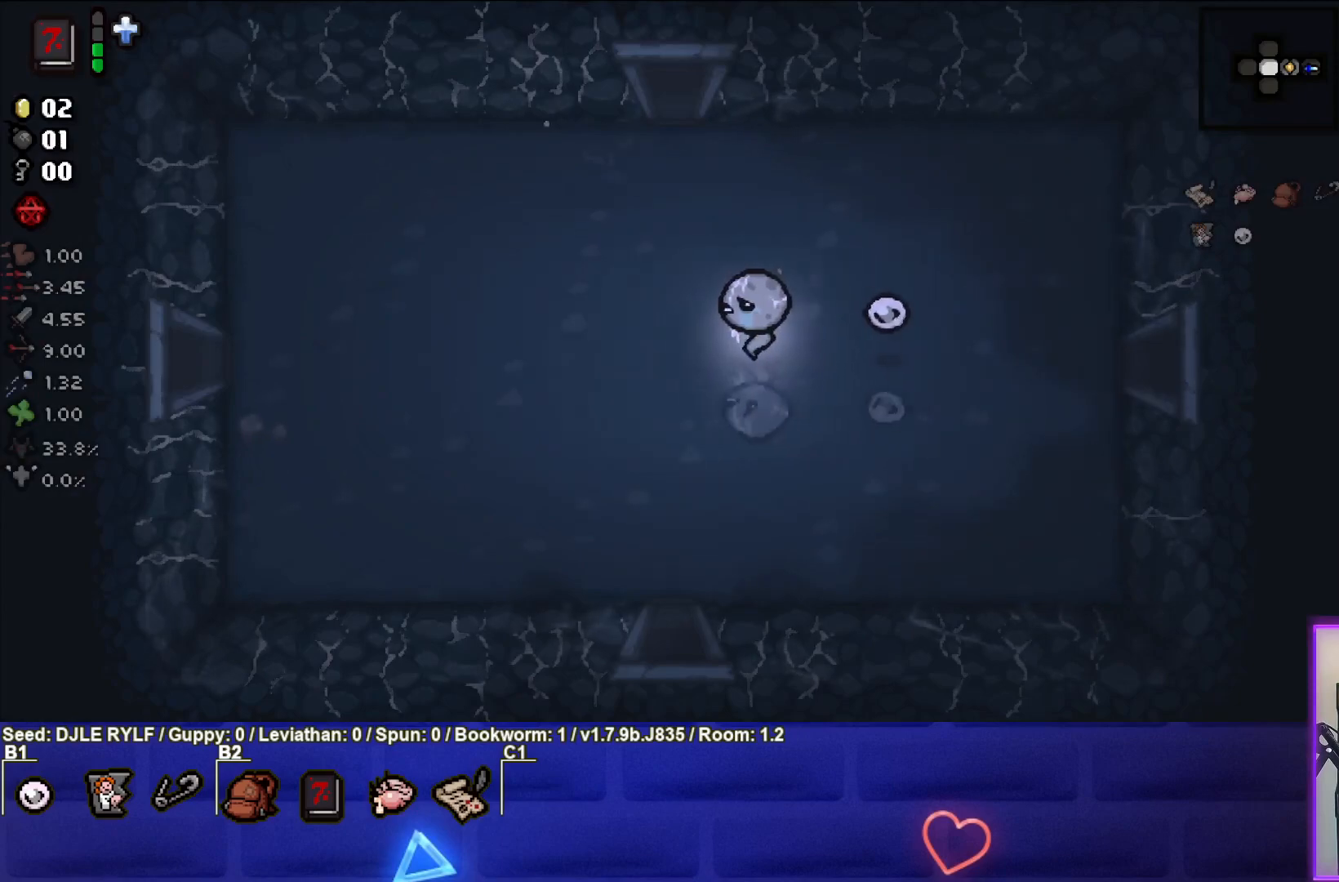
{"buttons": [], "left_stick": "left", "right_stick": "center", "events": []}
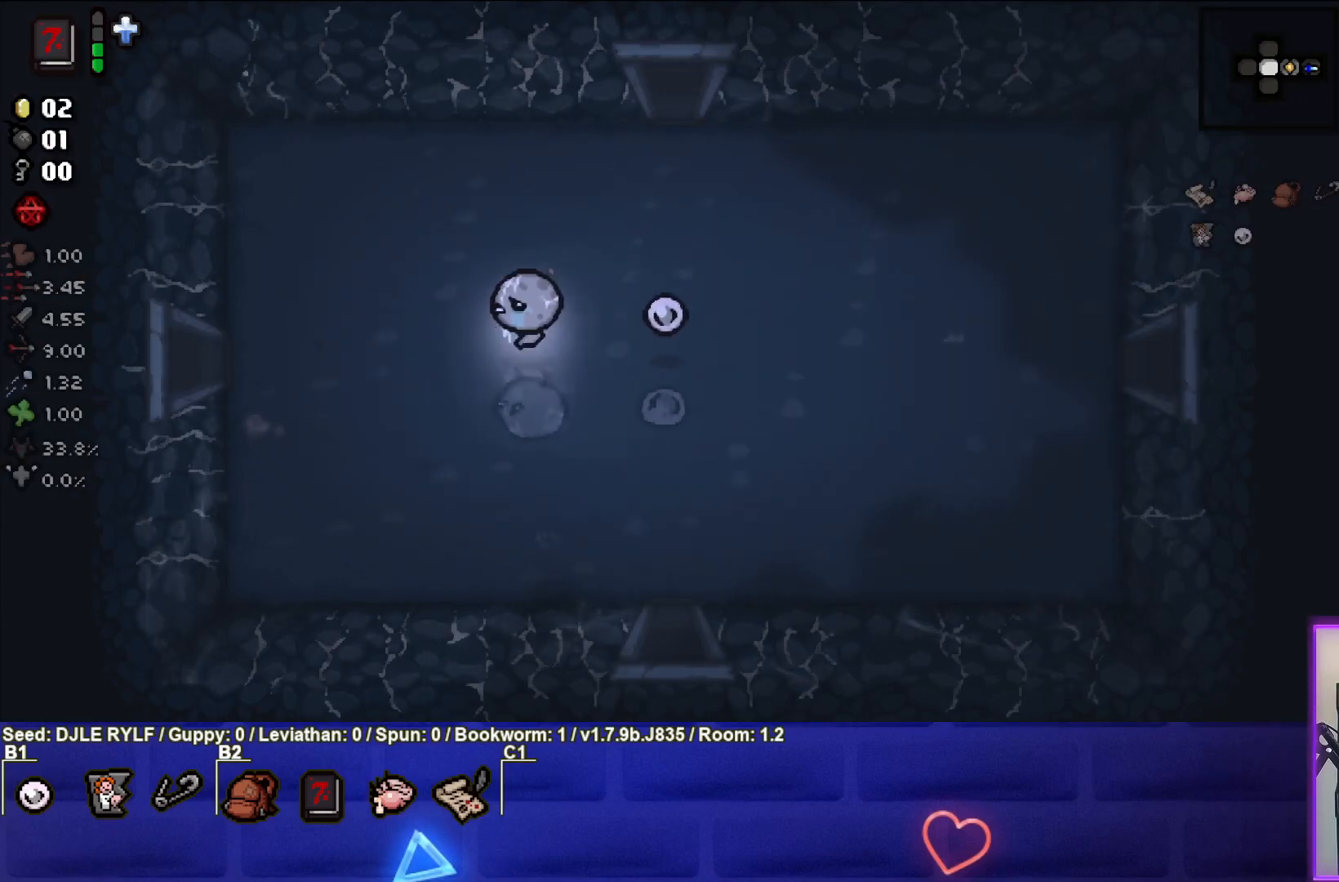
{"buttons": [], "left_stick": "left", "right_stick": "center", "events": []}
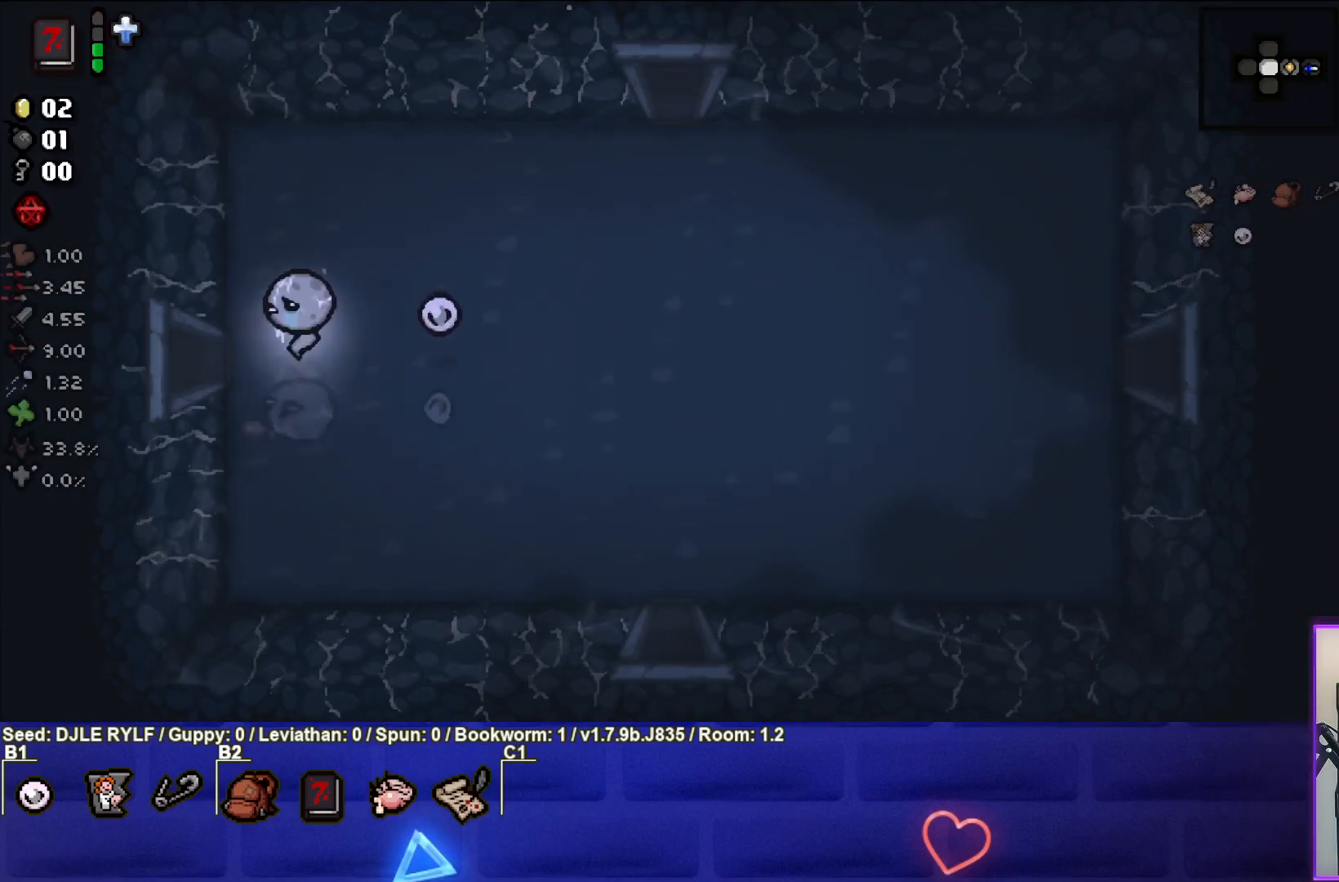
{"buttons": [], "left_stick": "center", "right_stick": "left", "events": [[383, "right_stick", "left"], [433, "left_stick", "center"]]}
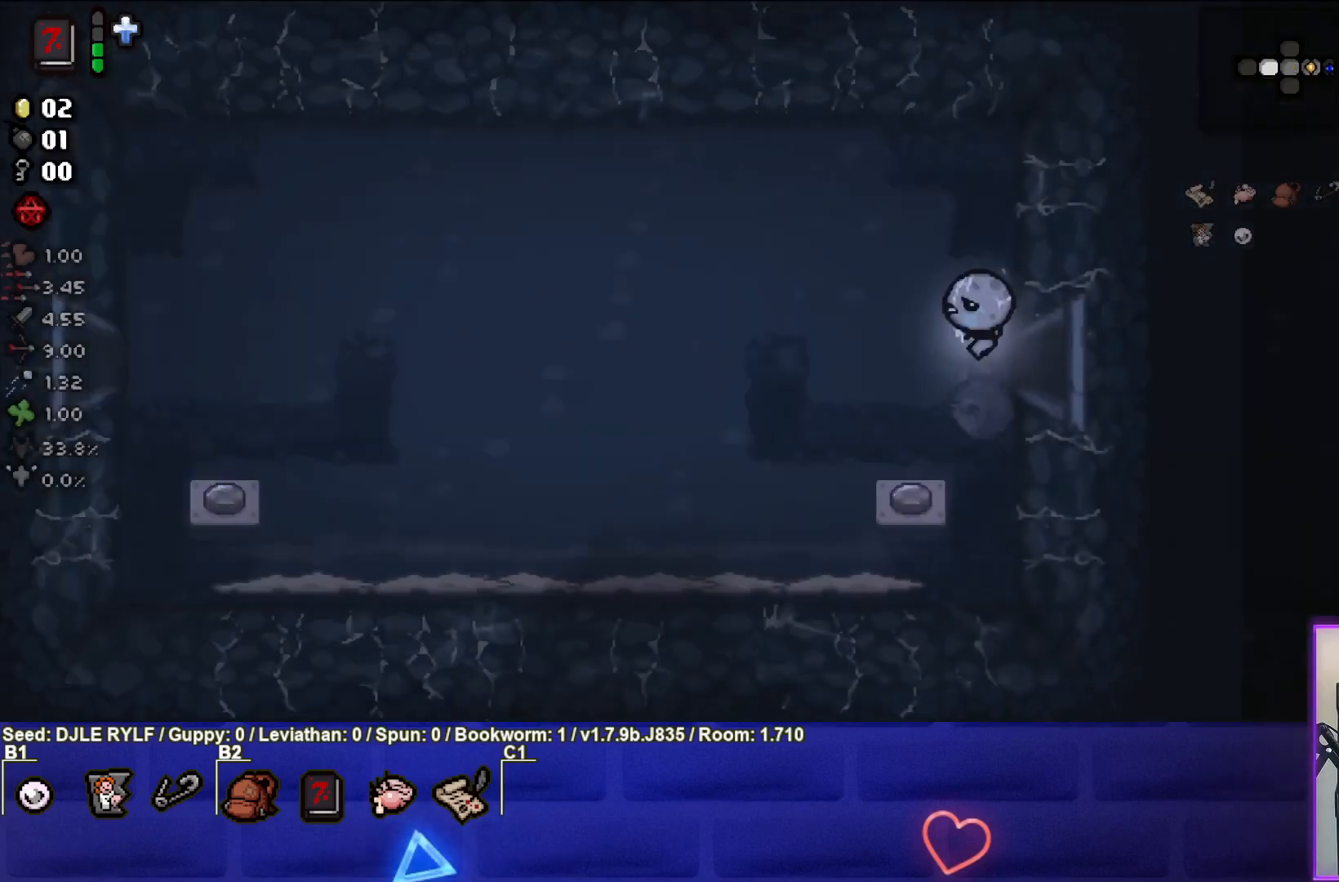
{"buttons": [], "left_stick": "down", "right_stick": "center", "events": [[350, "left_stick", "left"], [400, "right_stick", "center"], [500, "left_stick", "down"]]}
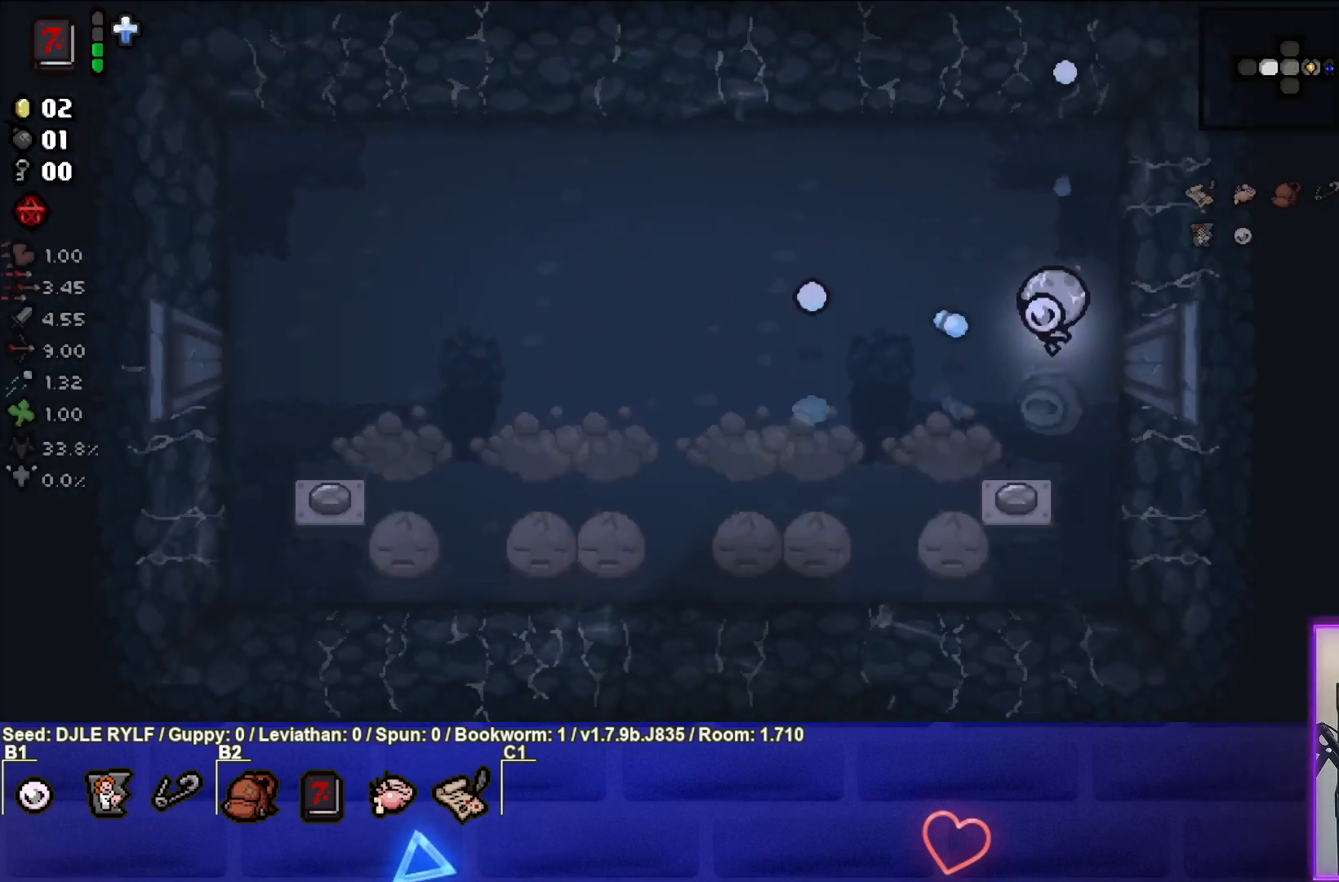
{"buttons": [], "left_stick": "up-left", "right_stick": "center", "events": [[383, "left_stick", "left"], [433, "left_stick", "up-left"]]}
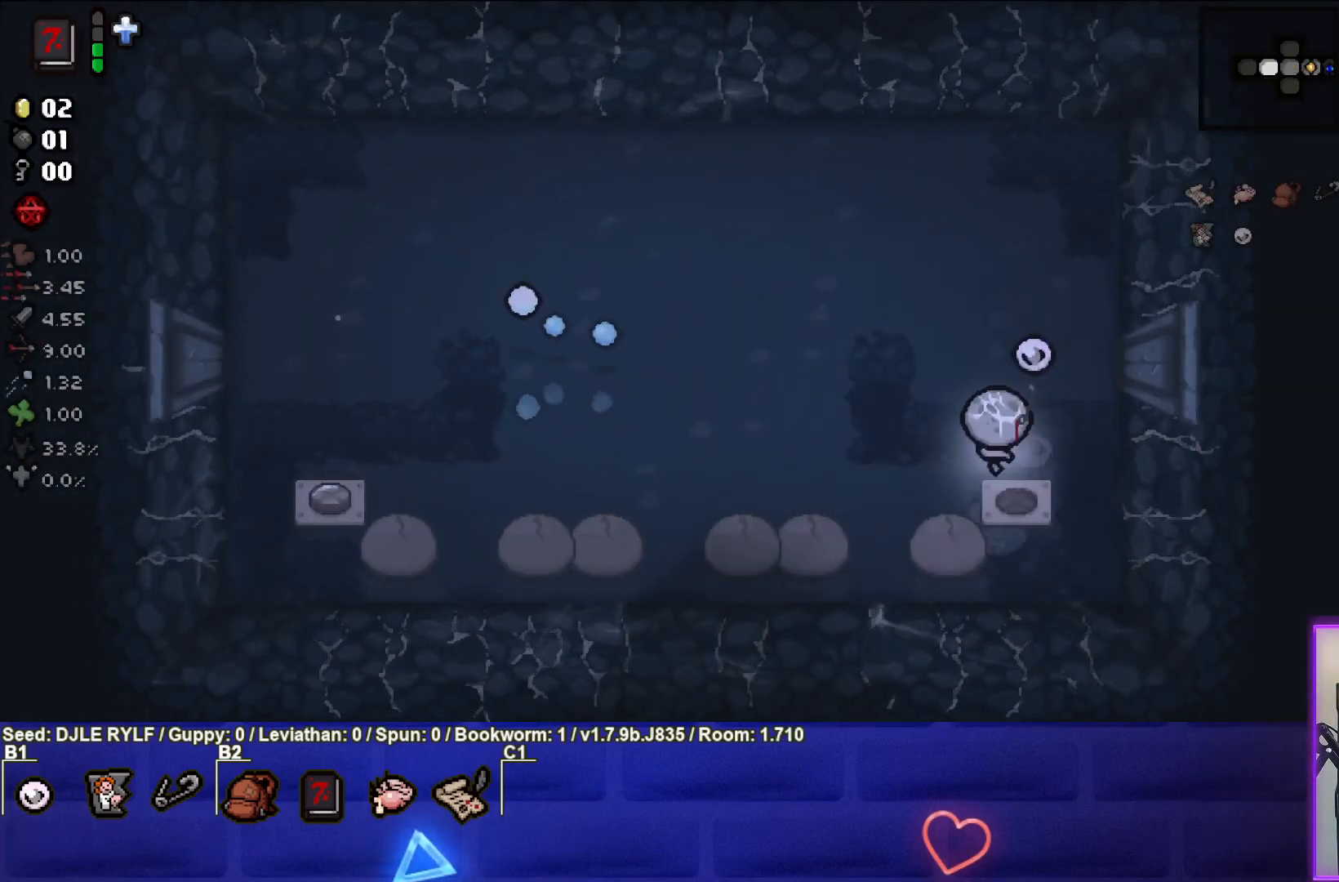
{"buttons": [], "left_stick": "up-left", "right_stick": "center", "events": []}
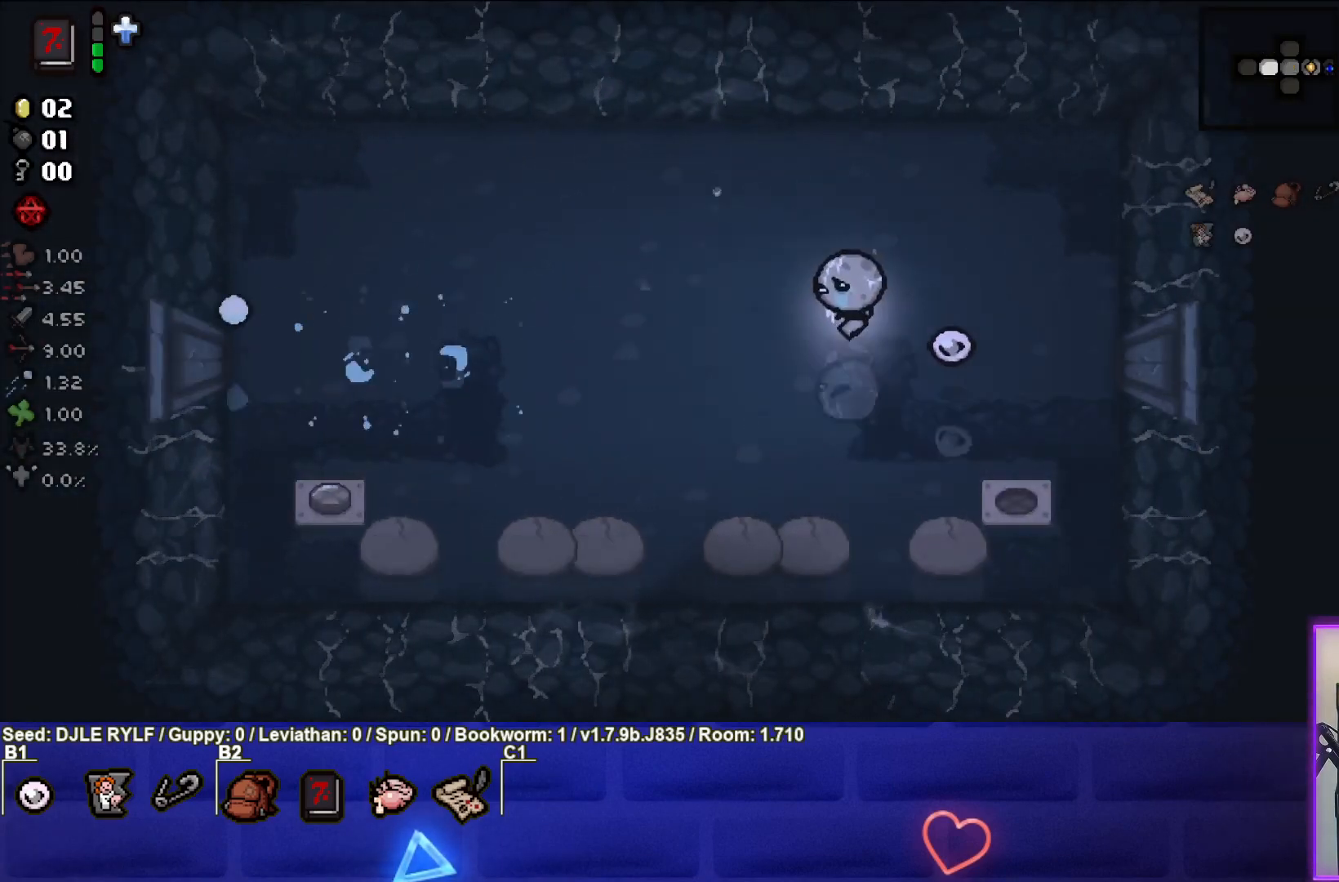
{"buttons": [], "left_stick": "up-left", "right_stick": "center", "events": []}
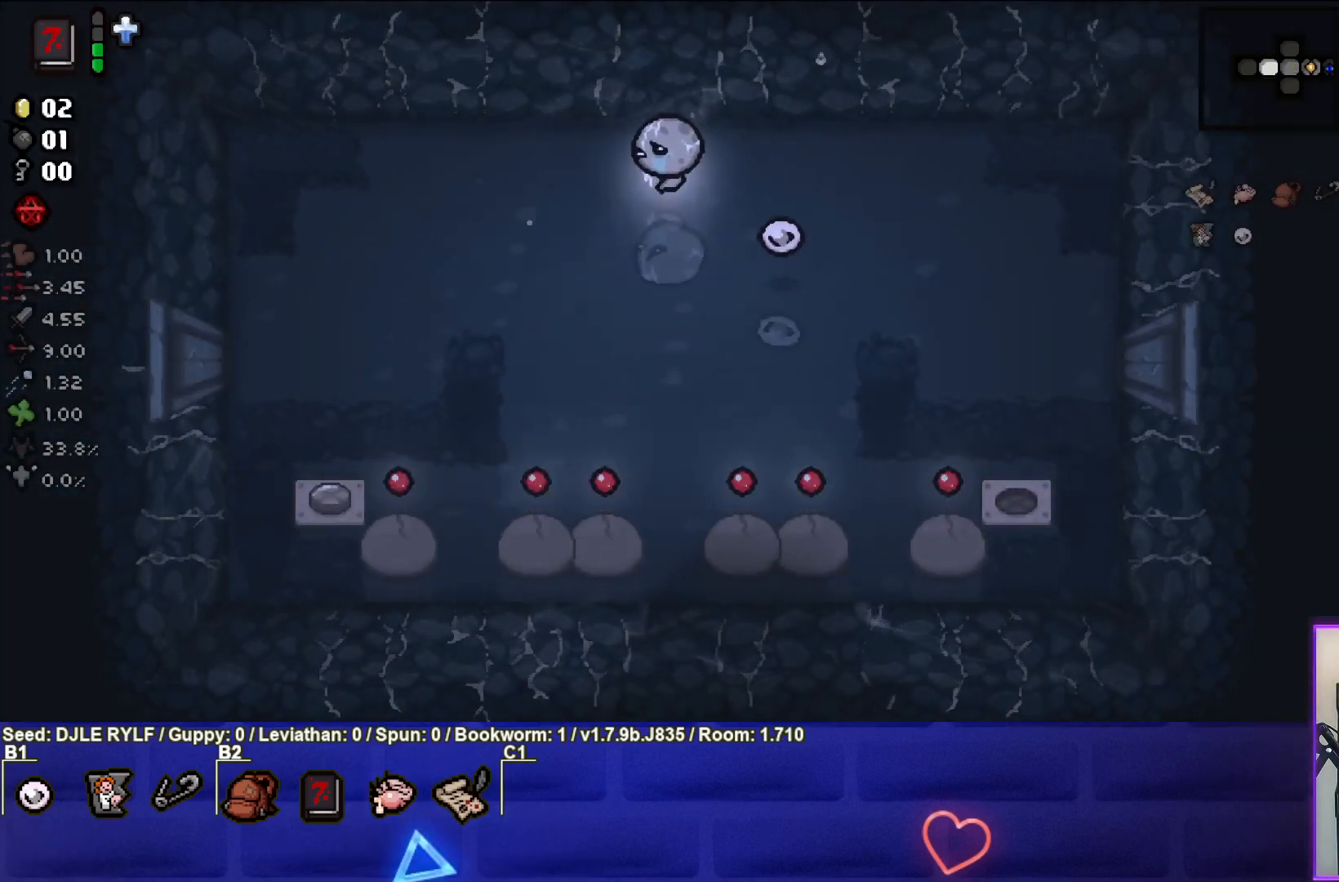
{"buttons": [], "left_stick": "left", "right_stick": "center", "events": [[167, "left_stick", "left"]]}
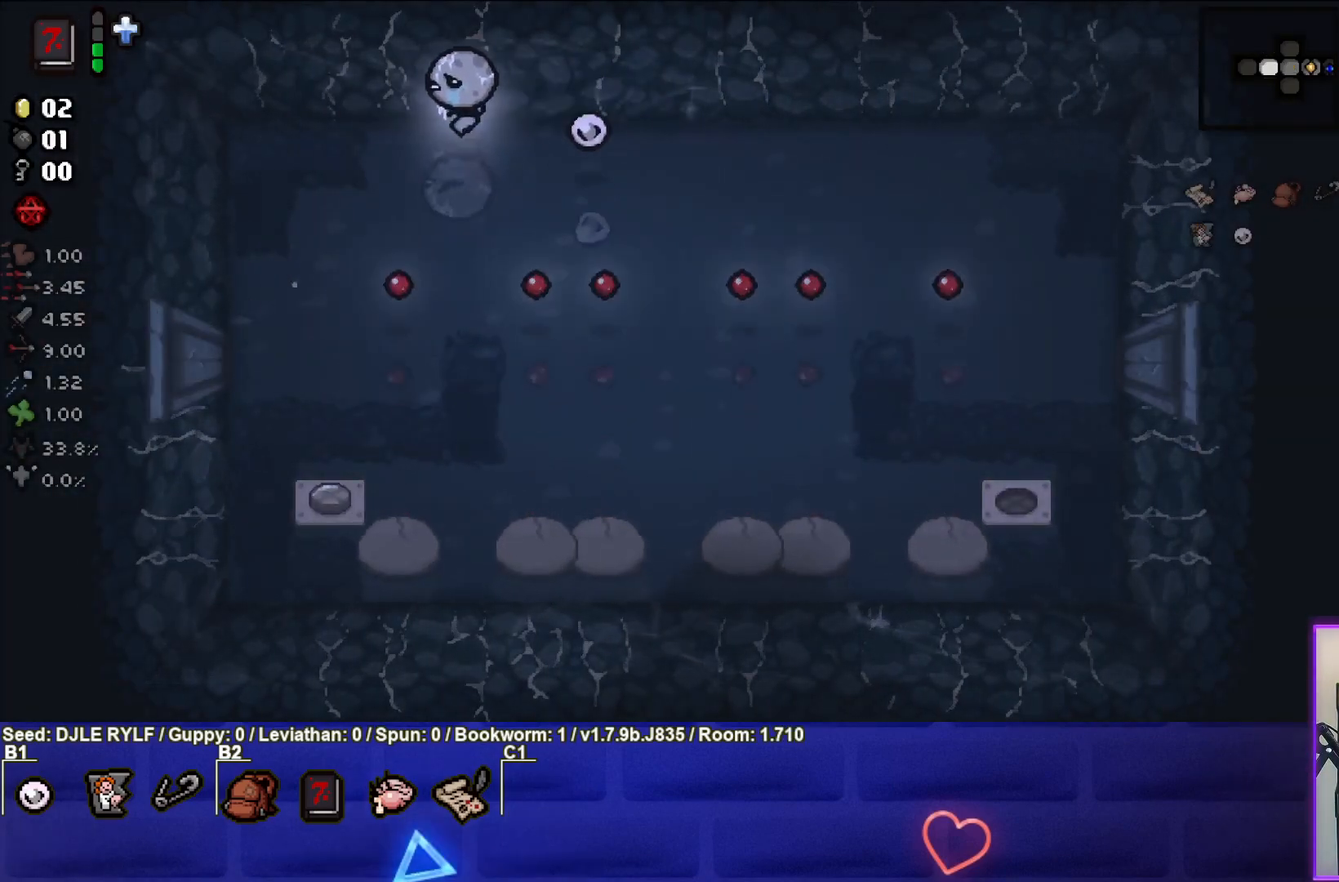
{"buttons": [], "left_stick": "down-left", "right_stick": "center", "events": [[367, "left_stick", "down-left"]]}
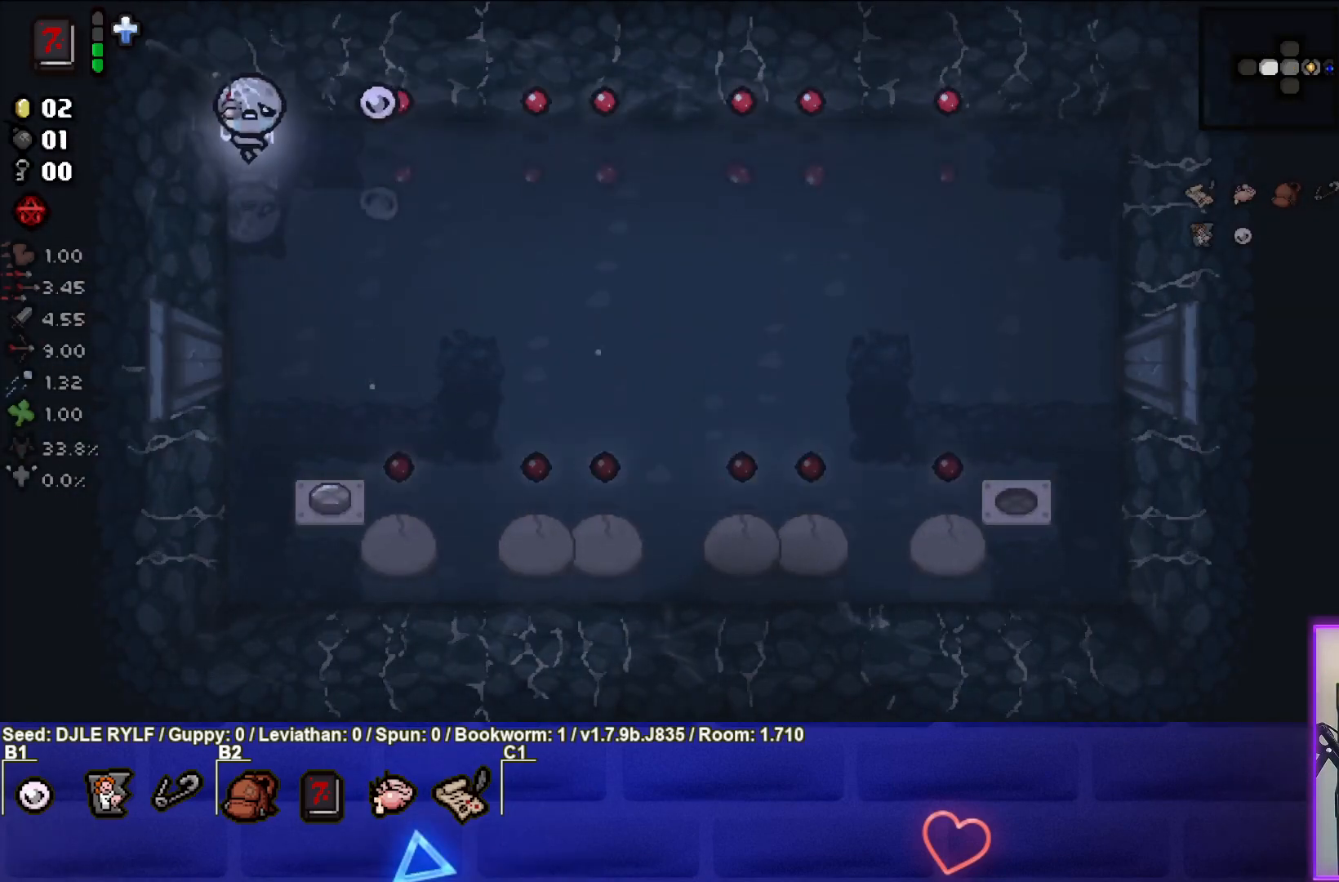
{"buttons": [], "left_stick": "down", "right_stick": "center", "events": [[17, "left_stick", "down"]]}
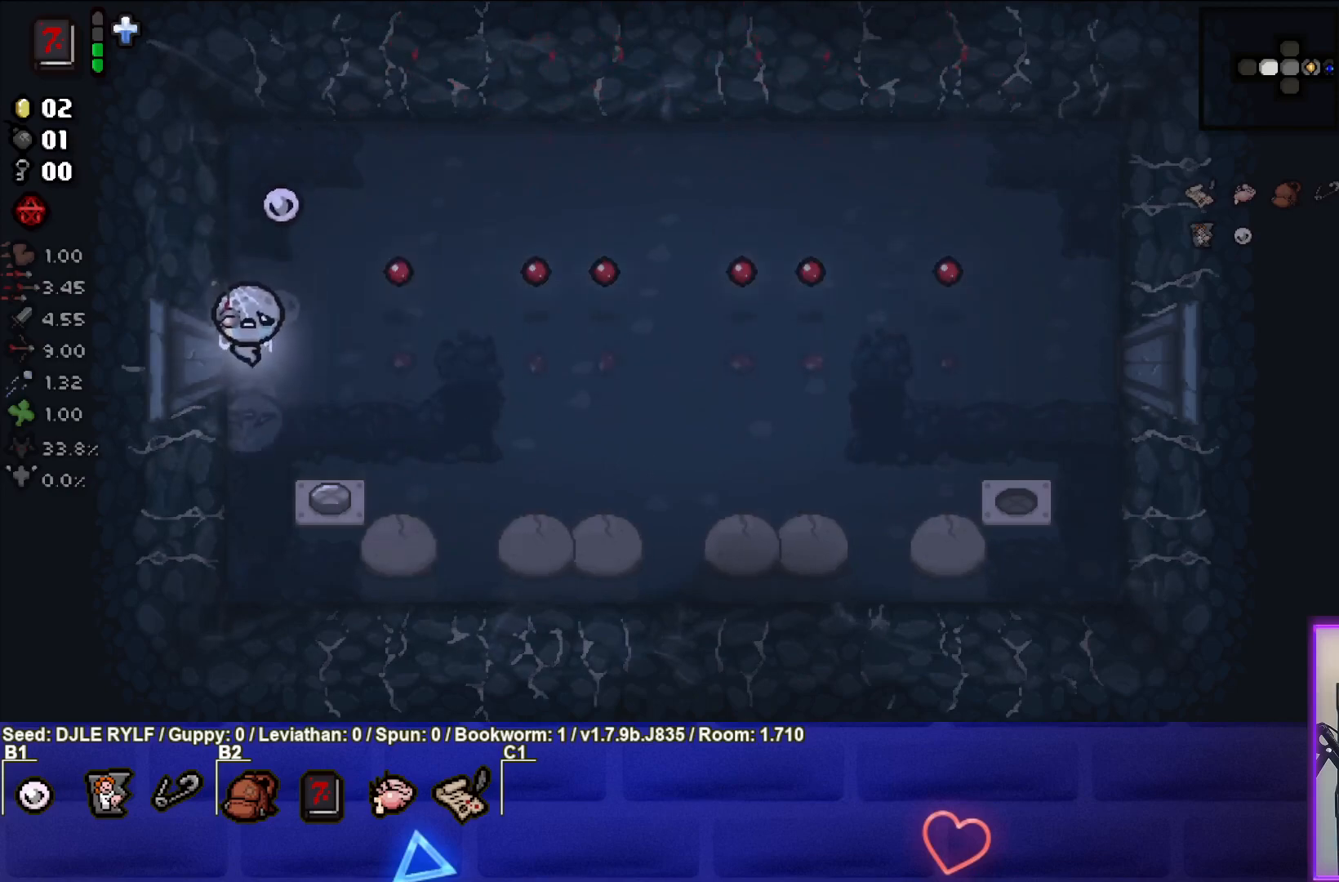
{"buttons": [], "left_stick": "down-left", "right_stick": "center", "events": [[383, "left_stick", "down-left"]]}
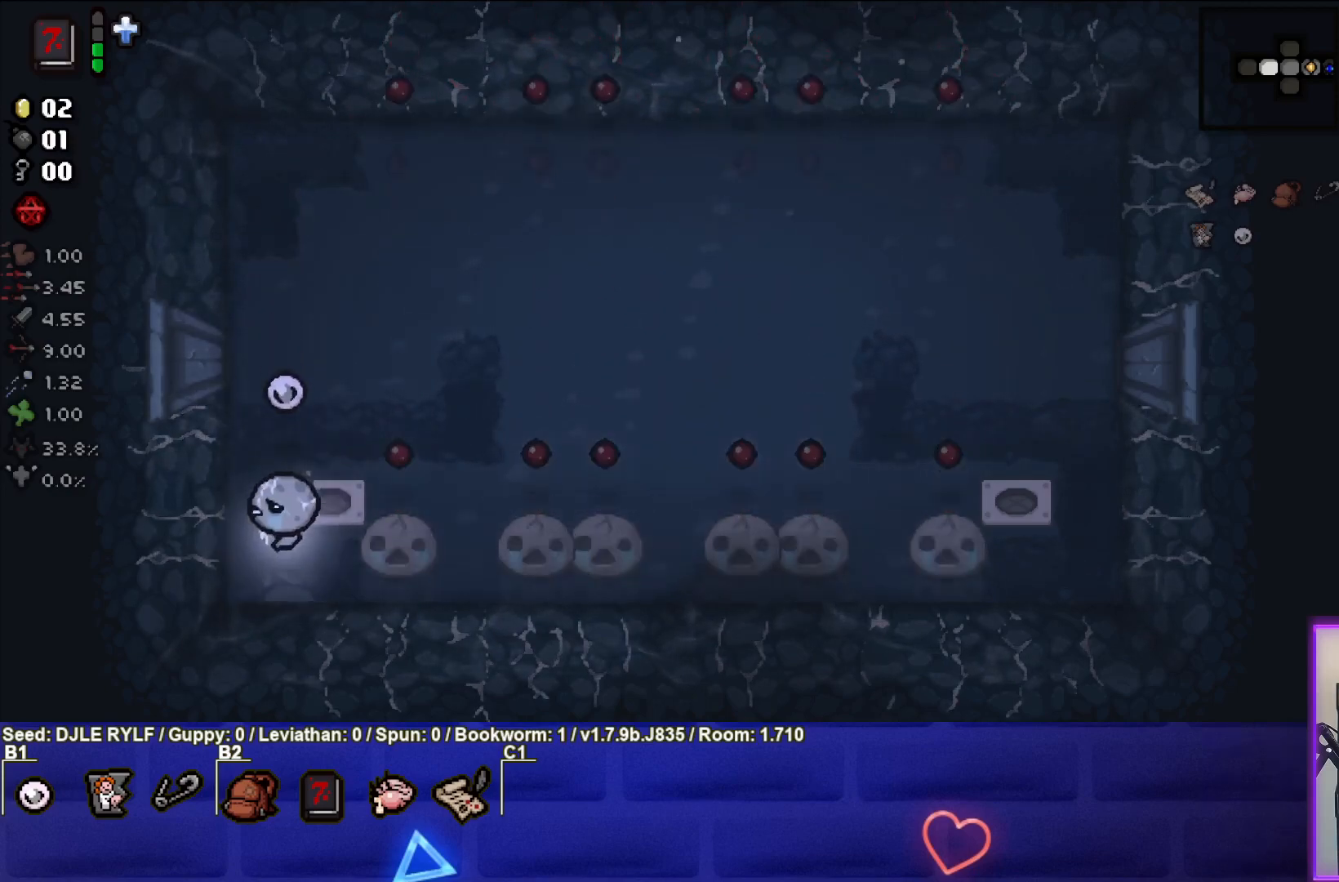
{"buttons": [], "left_stick": "center", "right_stick": "center", "events": [[83, "left_stick", "center"]]}
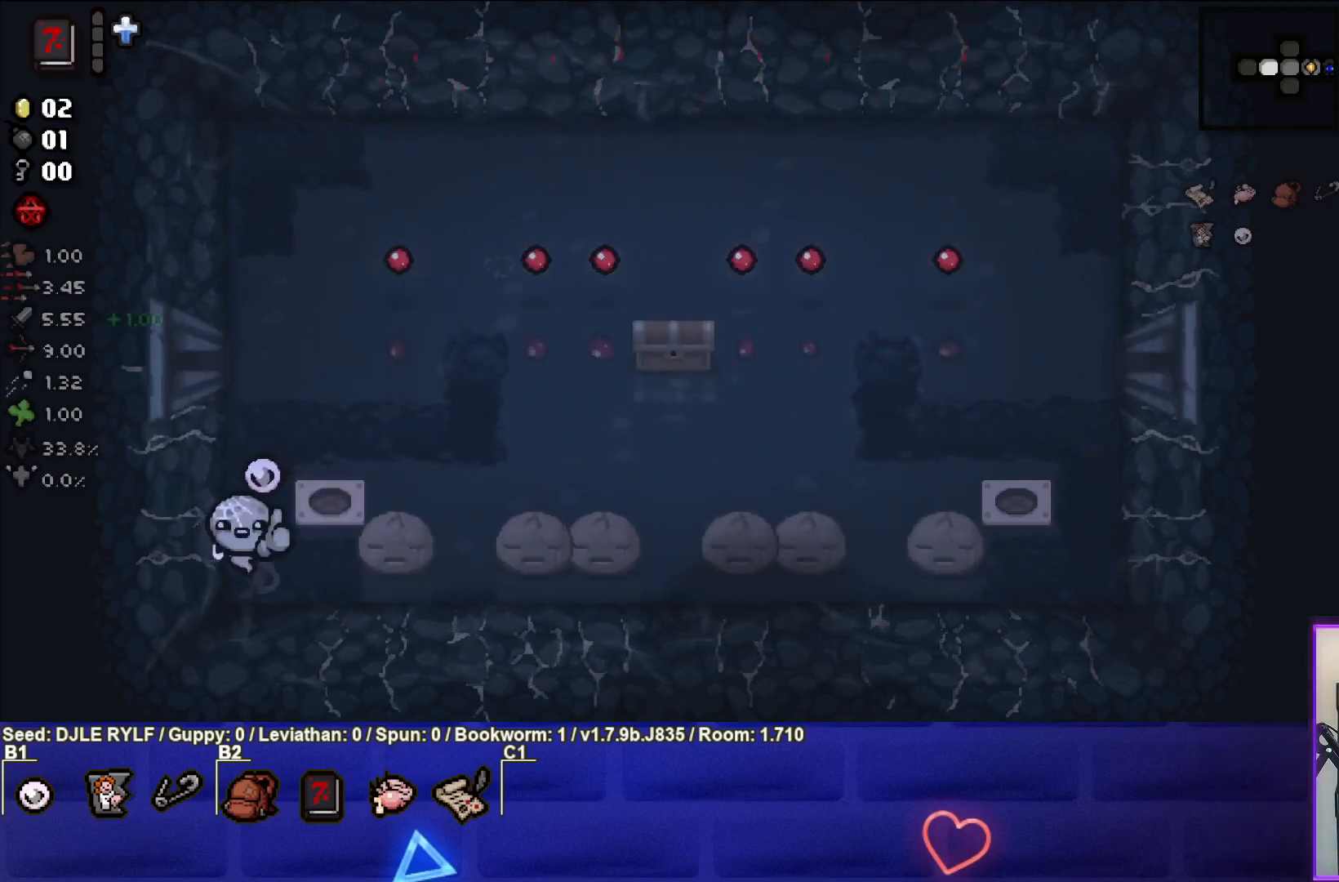
{"buttons": [], "left_stick": "center", "right_stick": "center", "events": [[17, "left_stick", "up"], [267, "left_stick", "up-right"], [500, "left_stick", "center"]]}
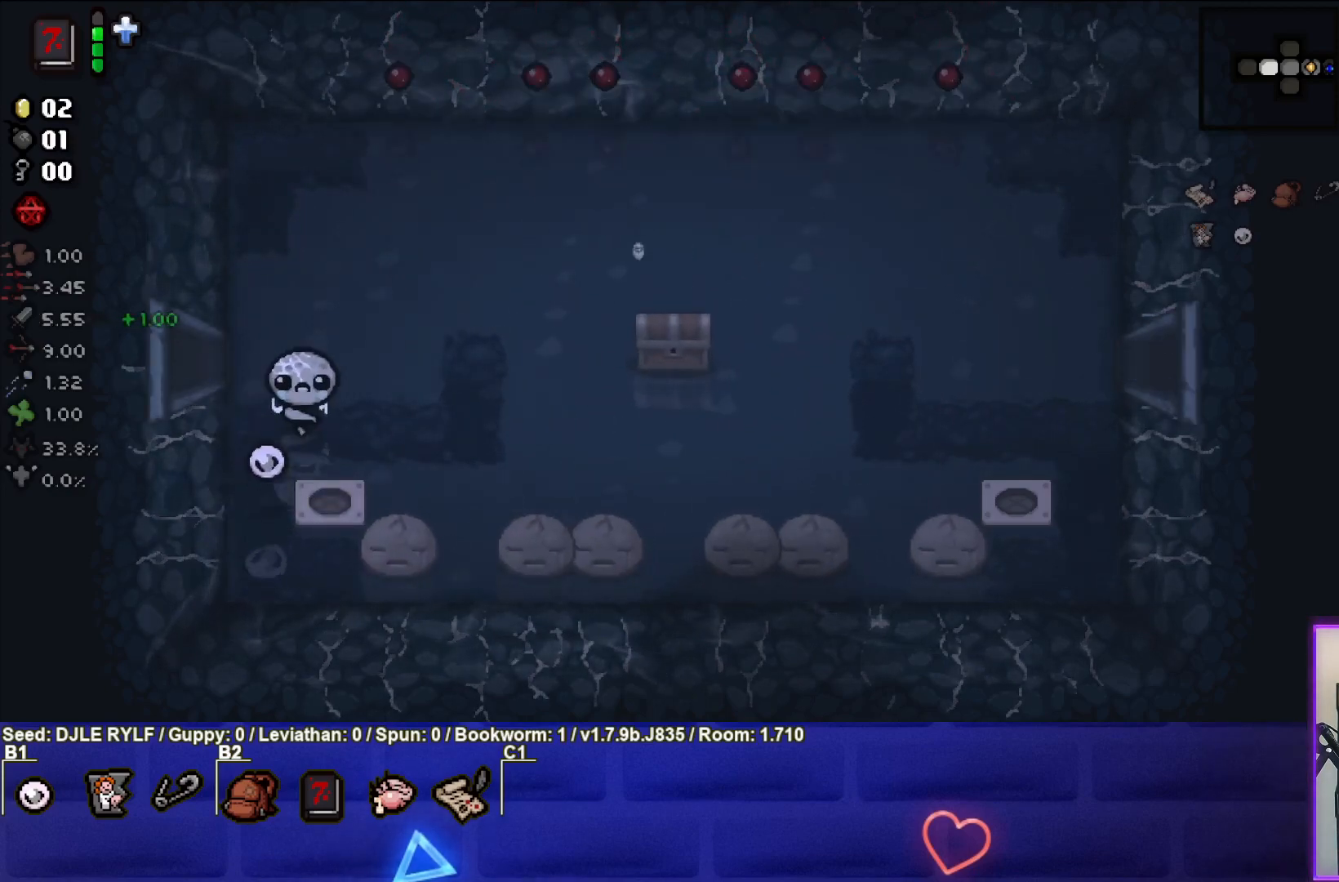
{"buttons": [], "left_stick": "up-right", "right_stick": "center", "events": [[133, "left_stick", "up-right"]]}
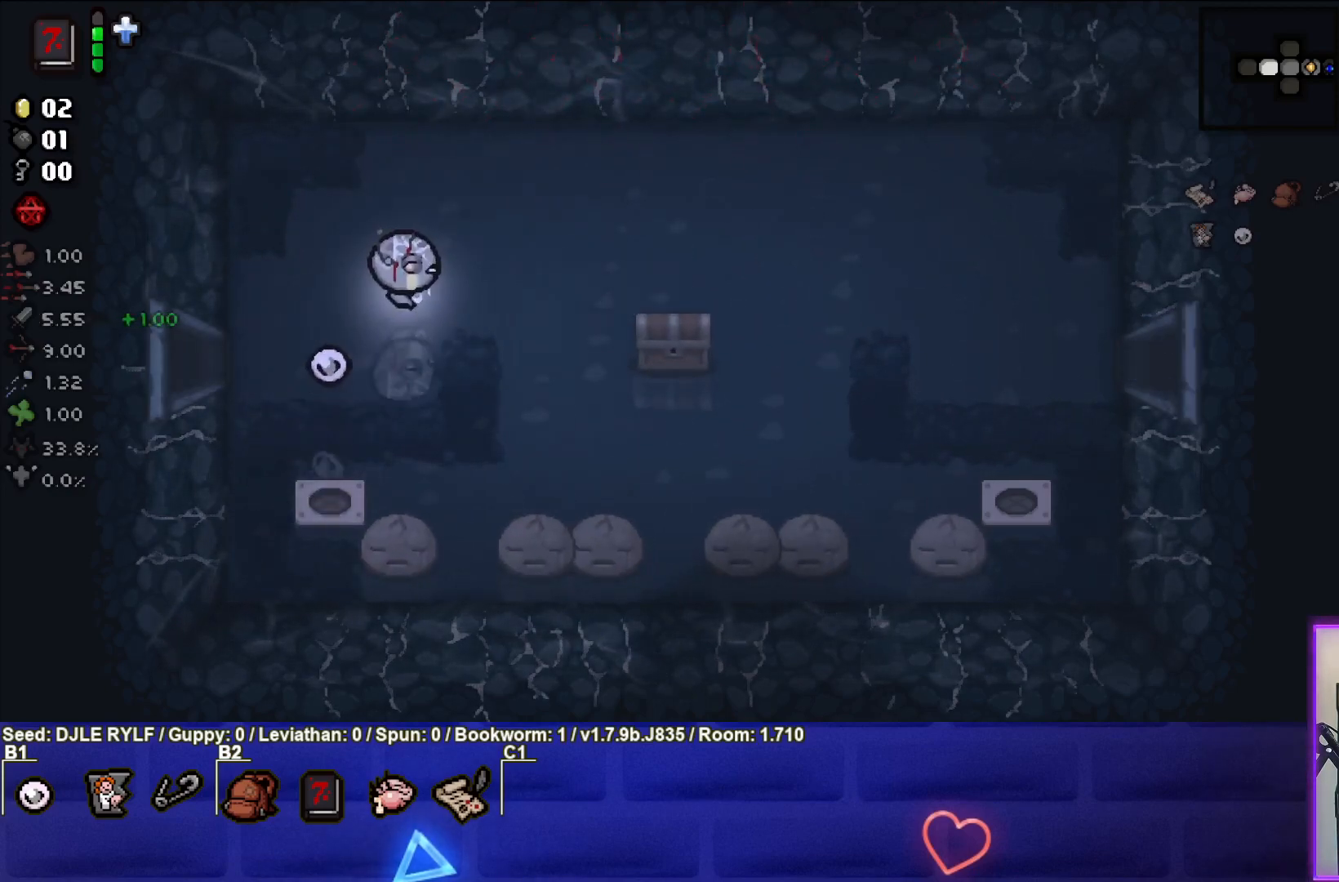
{"buttons": [], "left_stick": "up-right", "right_stick": "center", "events": []}